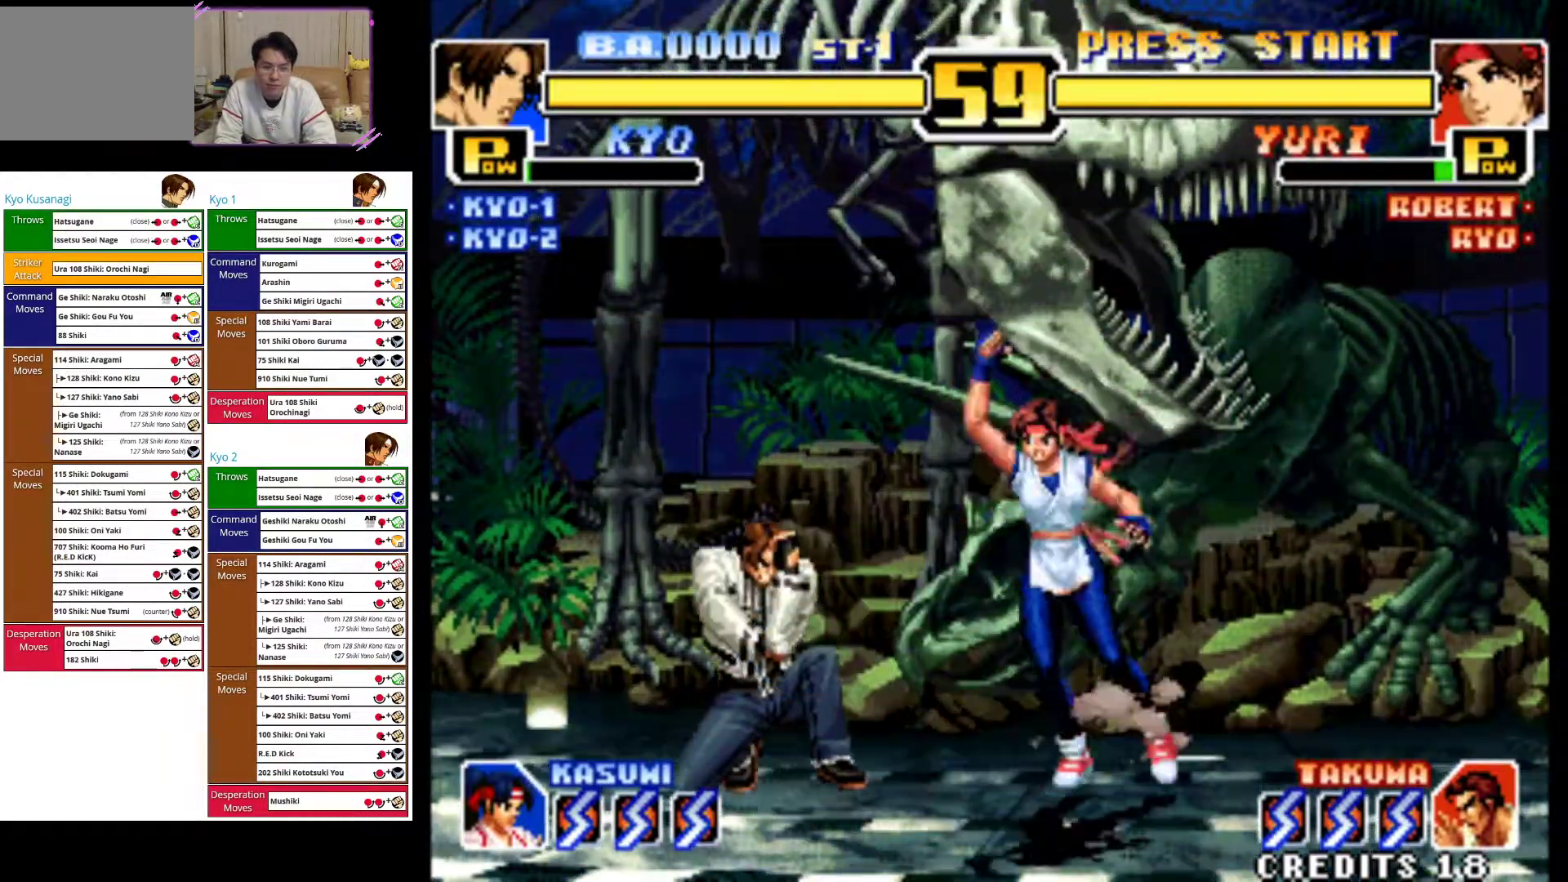
Gameplay with a controller (arcade stick); each line is a JSON object with the inputs held at the frame after it (dt_ms = milliseconds from this image to that frame). "events" lists button and stick changes between this image and that frame as [ms after this image, input, new state], when the widget could be followed in between. Not read: L3 R3.
{"dt_ms": 500, "buttons": ["CIRCLE"], "left_stick": "down-left", "events": [[33, "SQUARE", "up"], [283, "left_stick", "right"], [333, "CIRCLE", "down"], [450, "left_stick", "left"], [500, "left_stick", "down-left"]]}
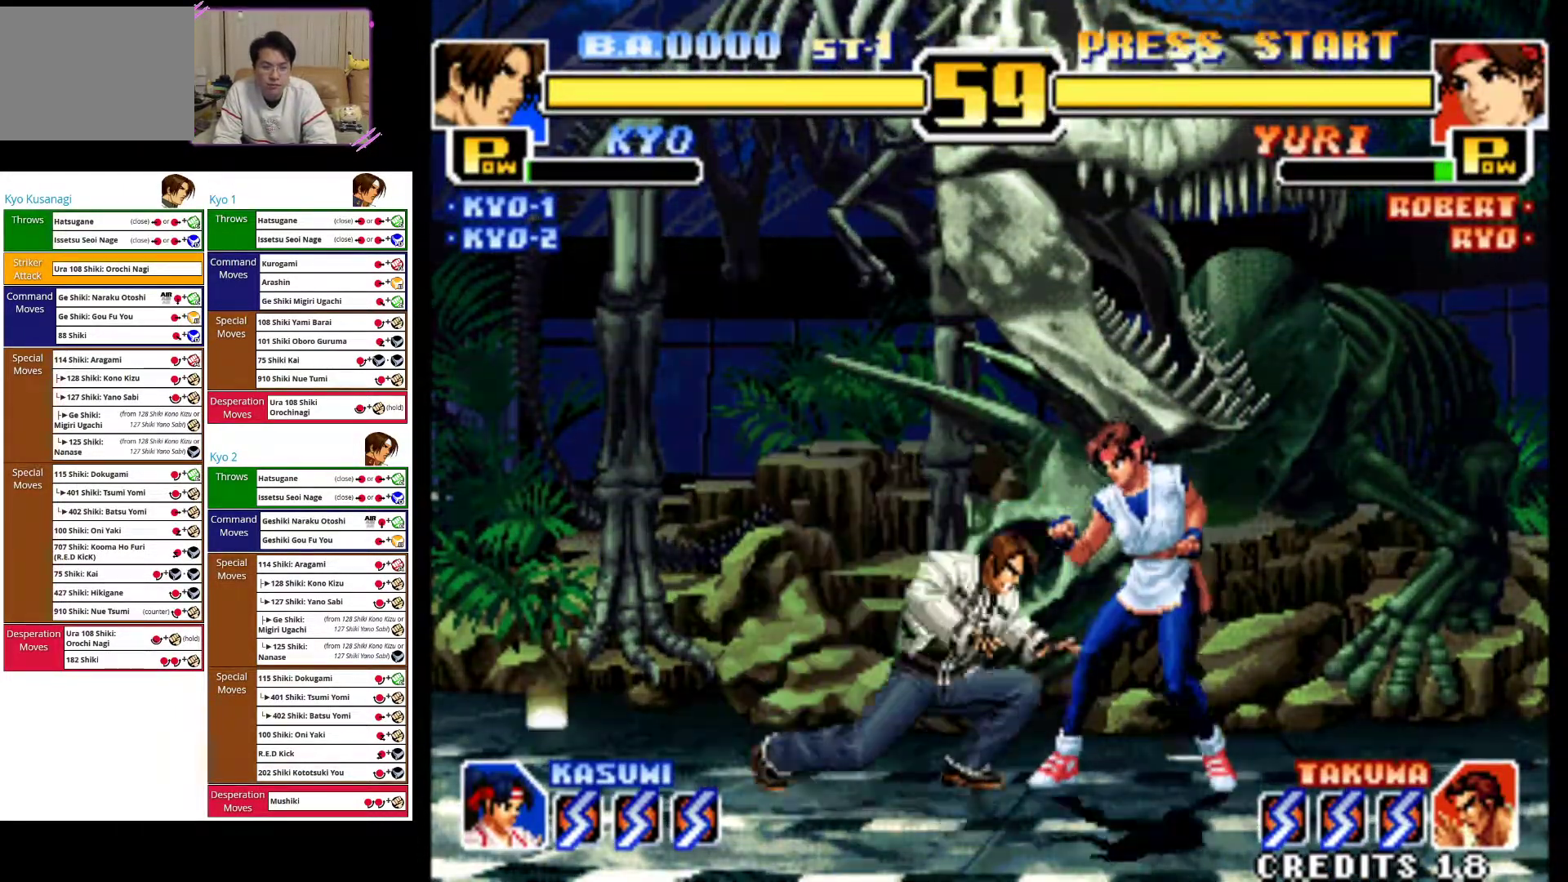
{"dt_ms": 500, "buttons": ["CIRCLE"], "left_stick": "down-left", "events": [[317, "CIRCLE", "up"], [383, "CIRCLE", "down"]]}
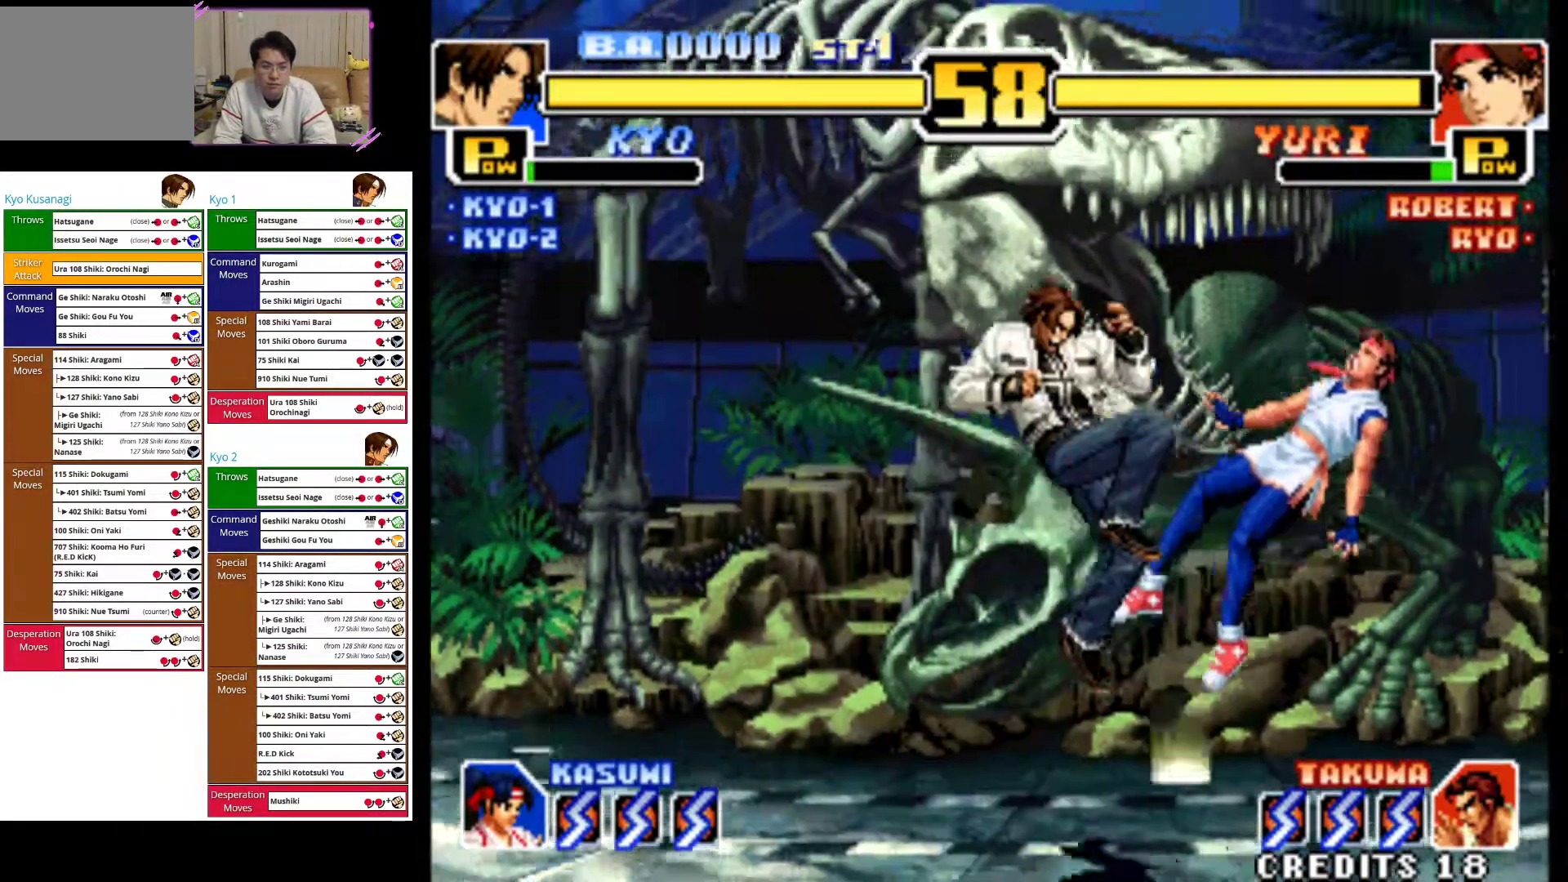
{"dt_ms": 500, "buttons": [], "left_stick": "center", "events": [[17, "CIRCLE", "up"], [83, "CIRCLE", "down"], [250, "left_stick", "left"], [267, "CIRCLE", "up"], [383, "left_stick", "center"]]}
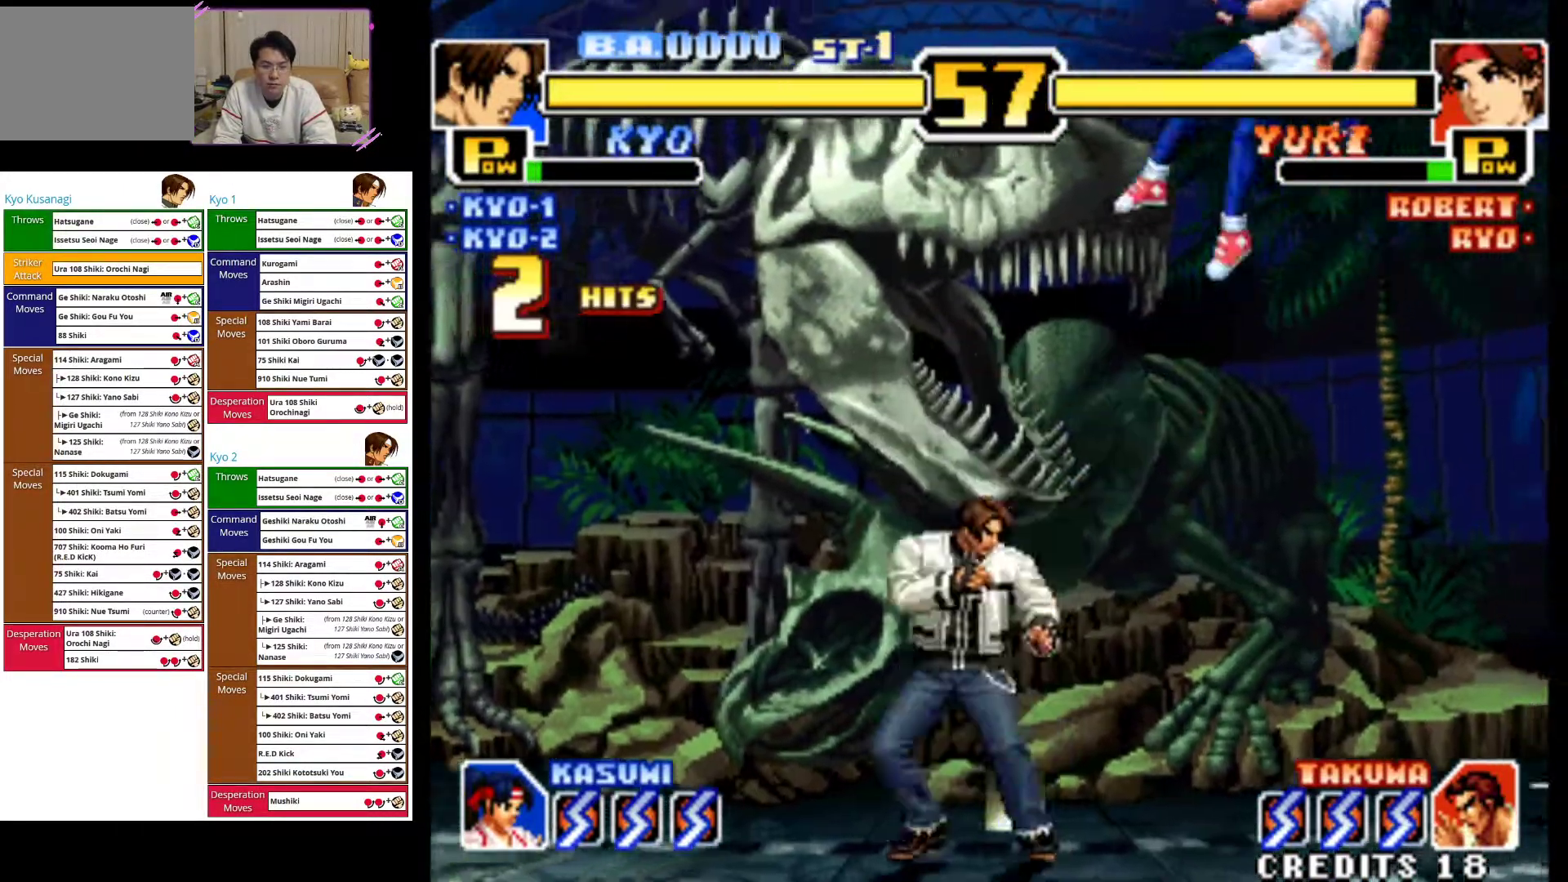
{"dt_ms": 500, "buttons": [], "left_stick": "center", "events": []}
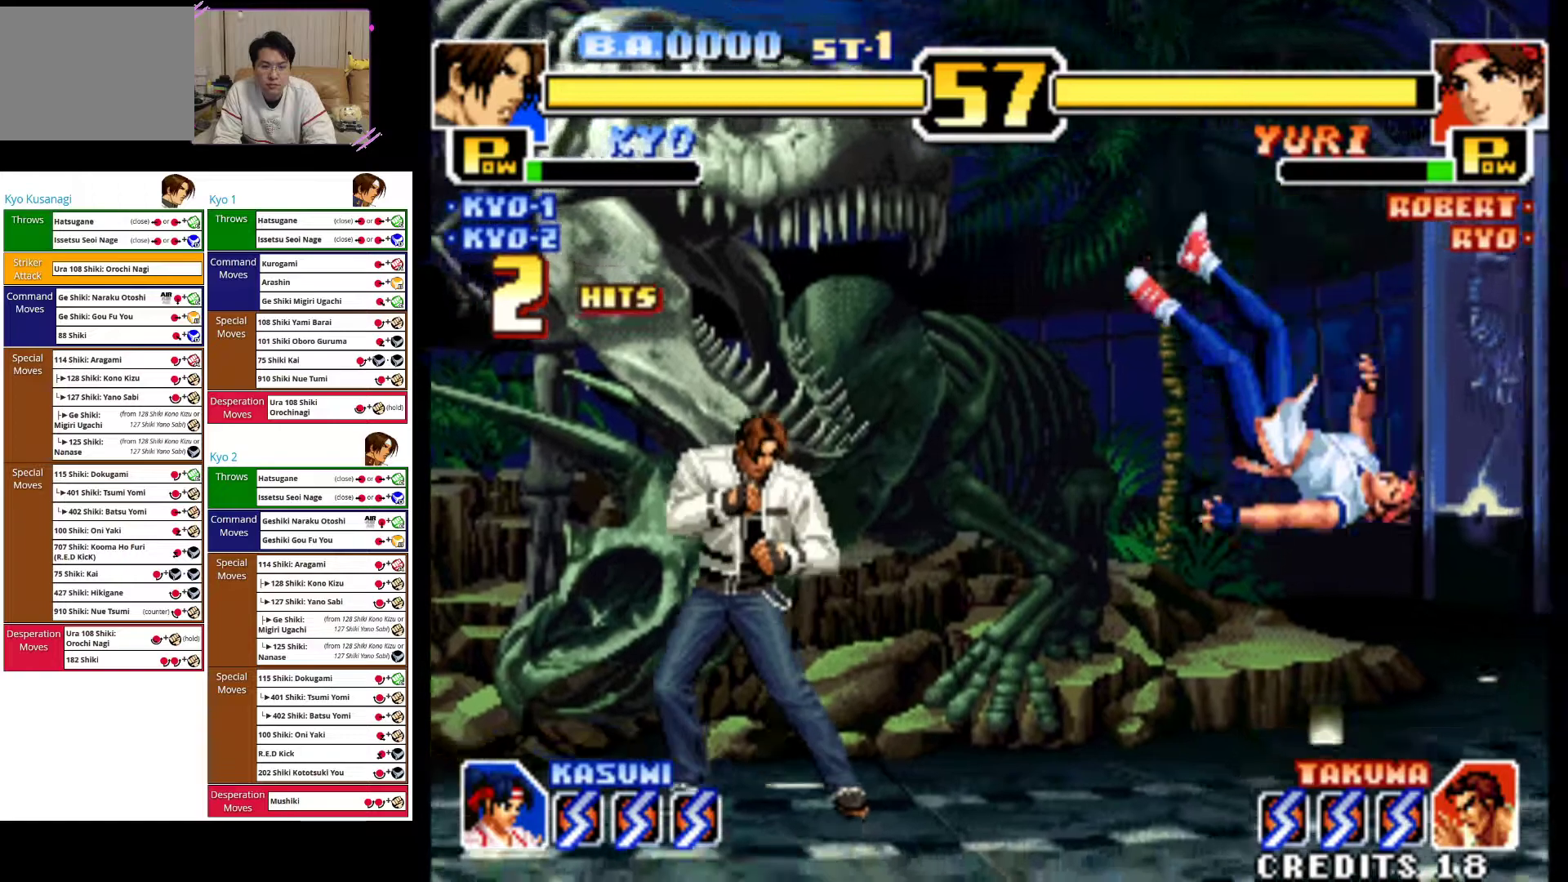
{"dt_ms": 500, "buttons": [], "left_stick": "right", "events": [[367, "left_stick", "down"], [483, "left_stick", "right"]]}
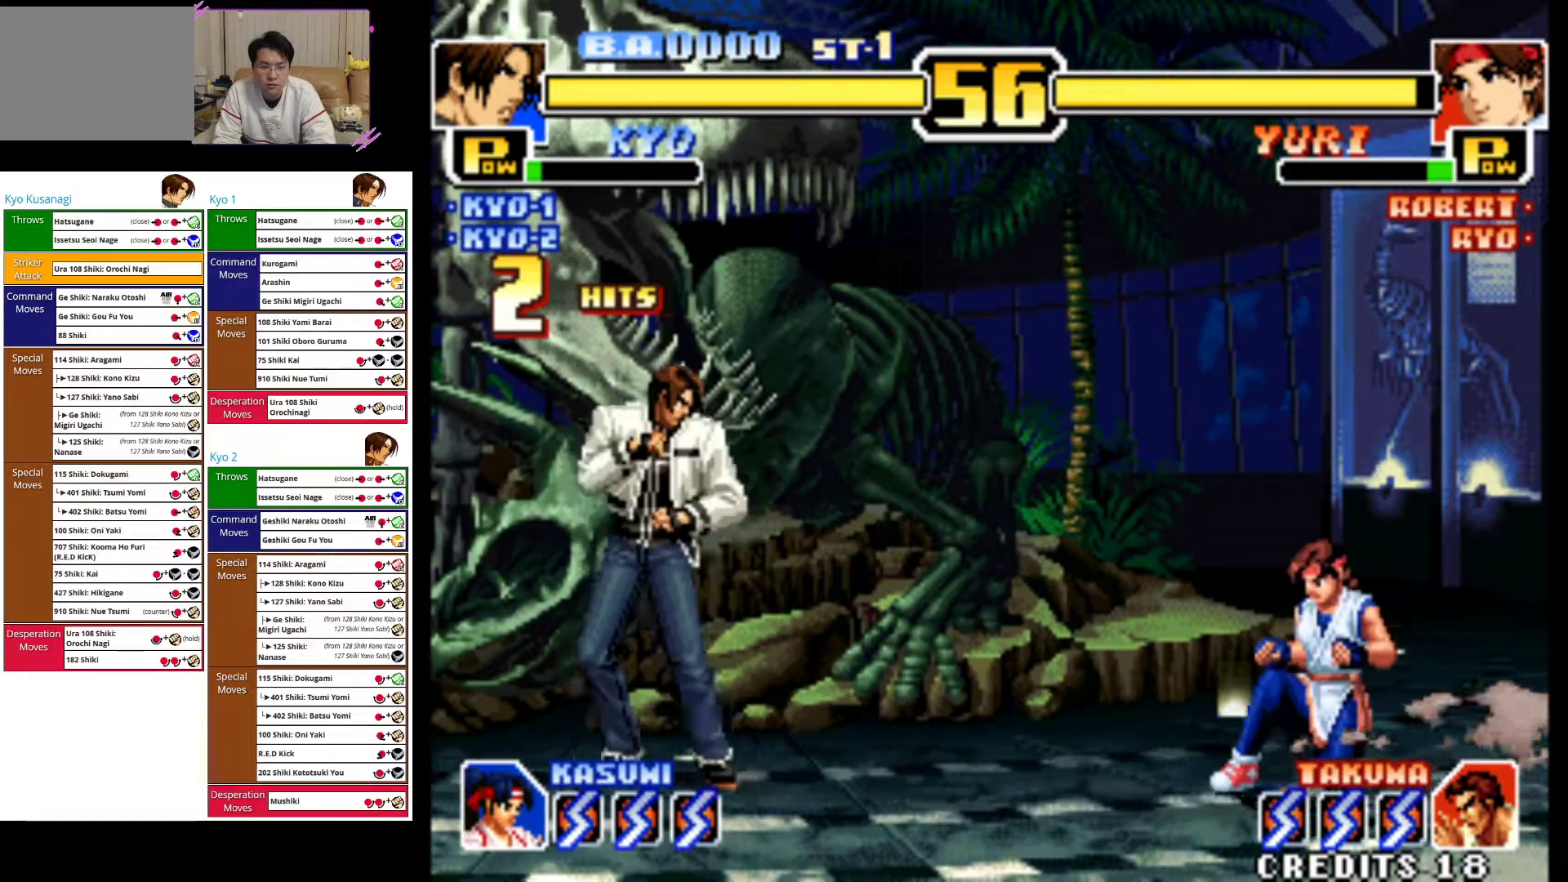
{"dt_ms": 500, "buttons": ["CROSS"], "left_stick": "center", "events": [[17, "CROSS", "down"], [50, "left_stick", "center"], [383, "CROSS", "up"], [483, "CROSS", "down"]]}
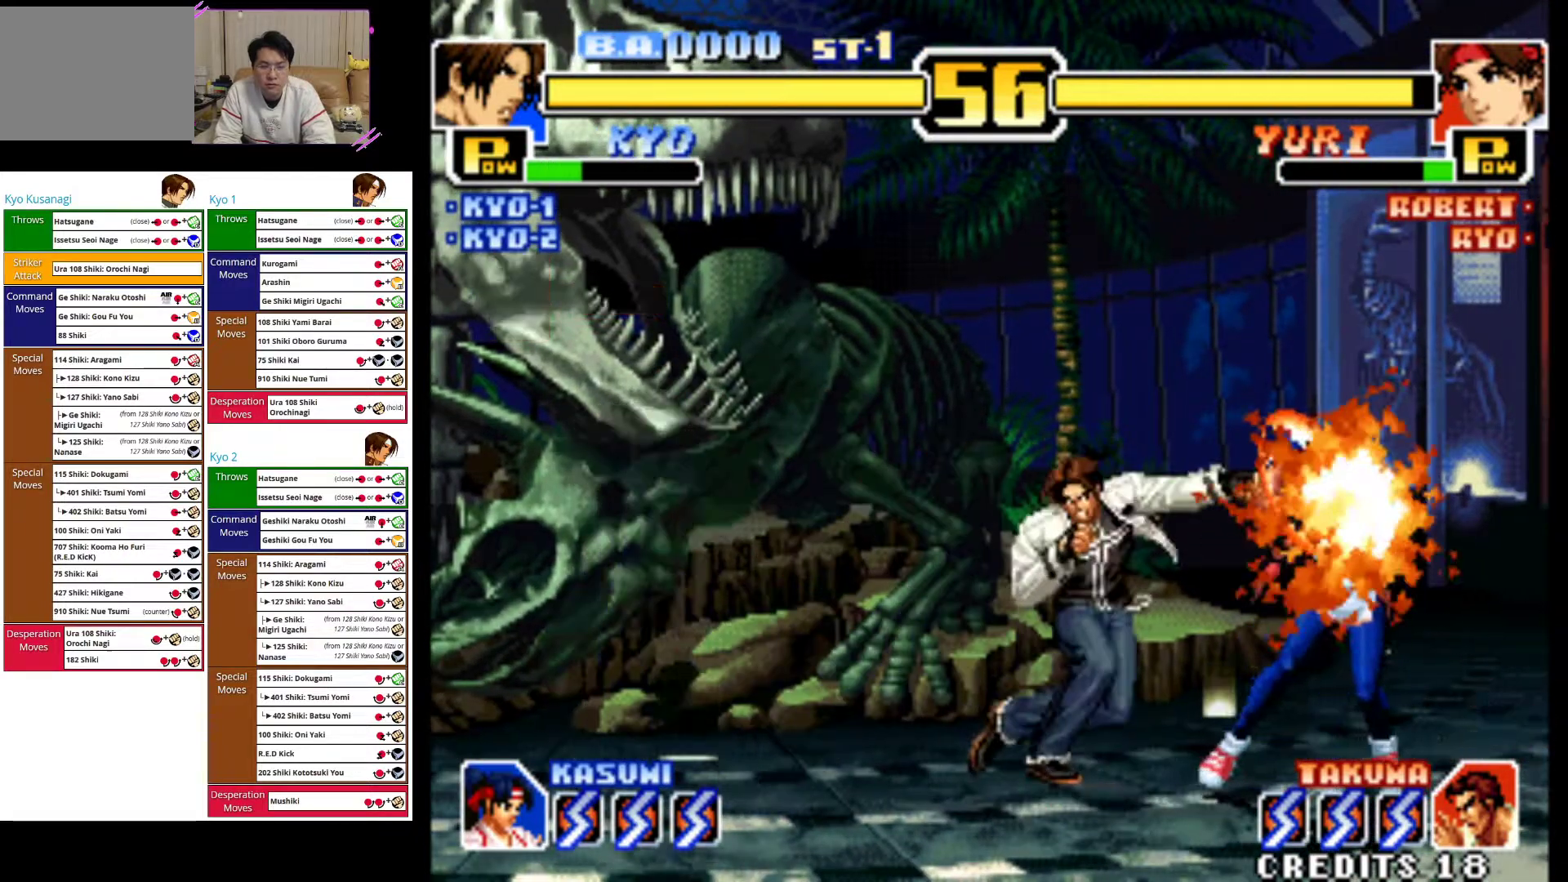
{"dt_ms": 1000, "buttons": [], "left_stick": "down-left"}
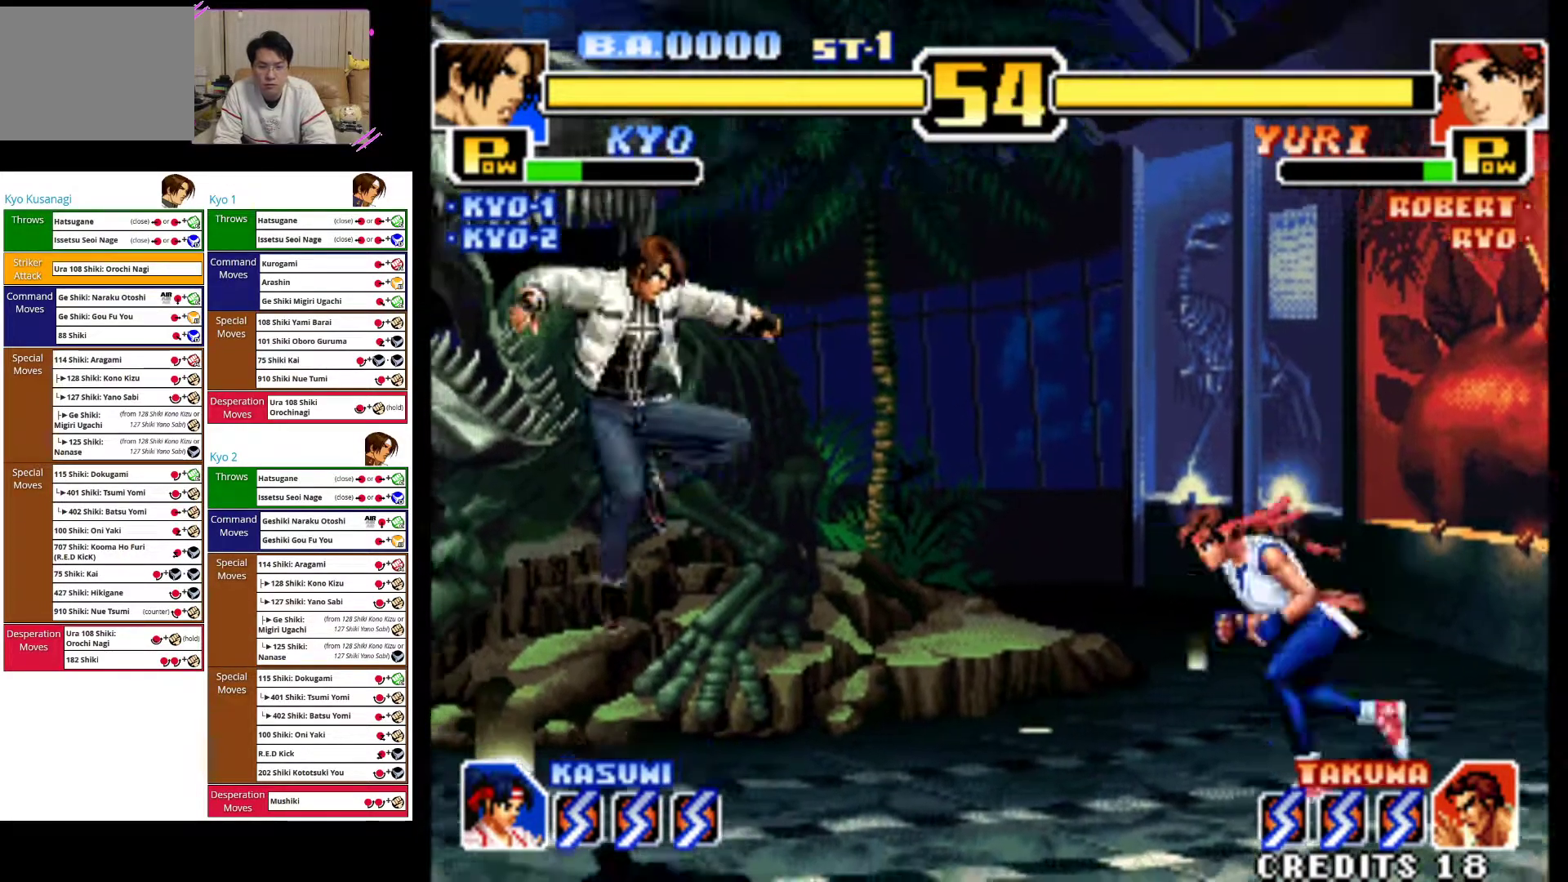
{"dt_ms": 500, "buttons": [], "left_stick": "center", "events": [[17, "left_stick", "down"], [100, "left_stick", "right"], [133, "CIRCLE", "down"], [167, "left_stick", "center"], [417, "CIRCLE", "up"]]}
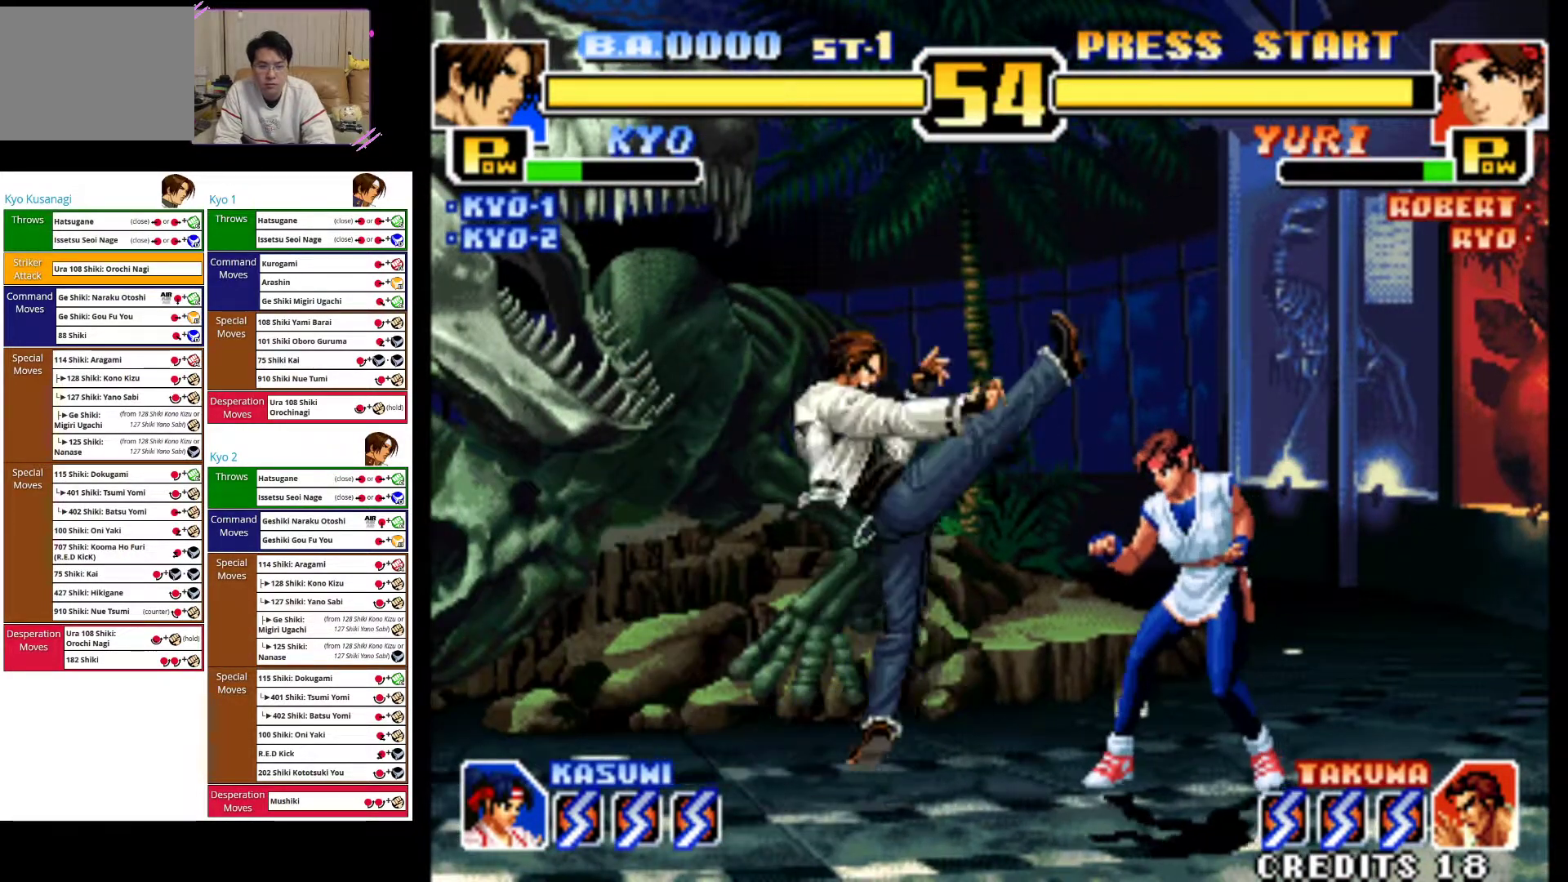
{"dt_ms": 500, "buttons": ["TRIANGLE"], "left_stick": "down-left", "events": [[150, "CIRCLE", "down"], [183, "left_stick", "left"], [300, "CIRCLE", "up"], [300, "left_stick", "down-left"], [467, "TRIANGLE", "down"]]}
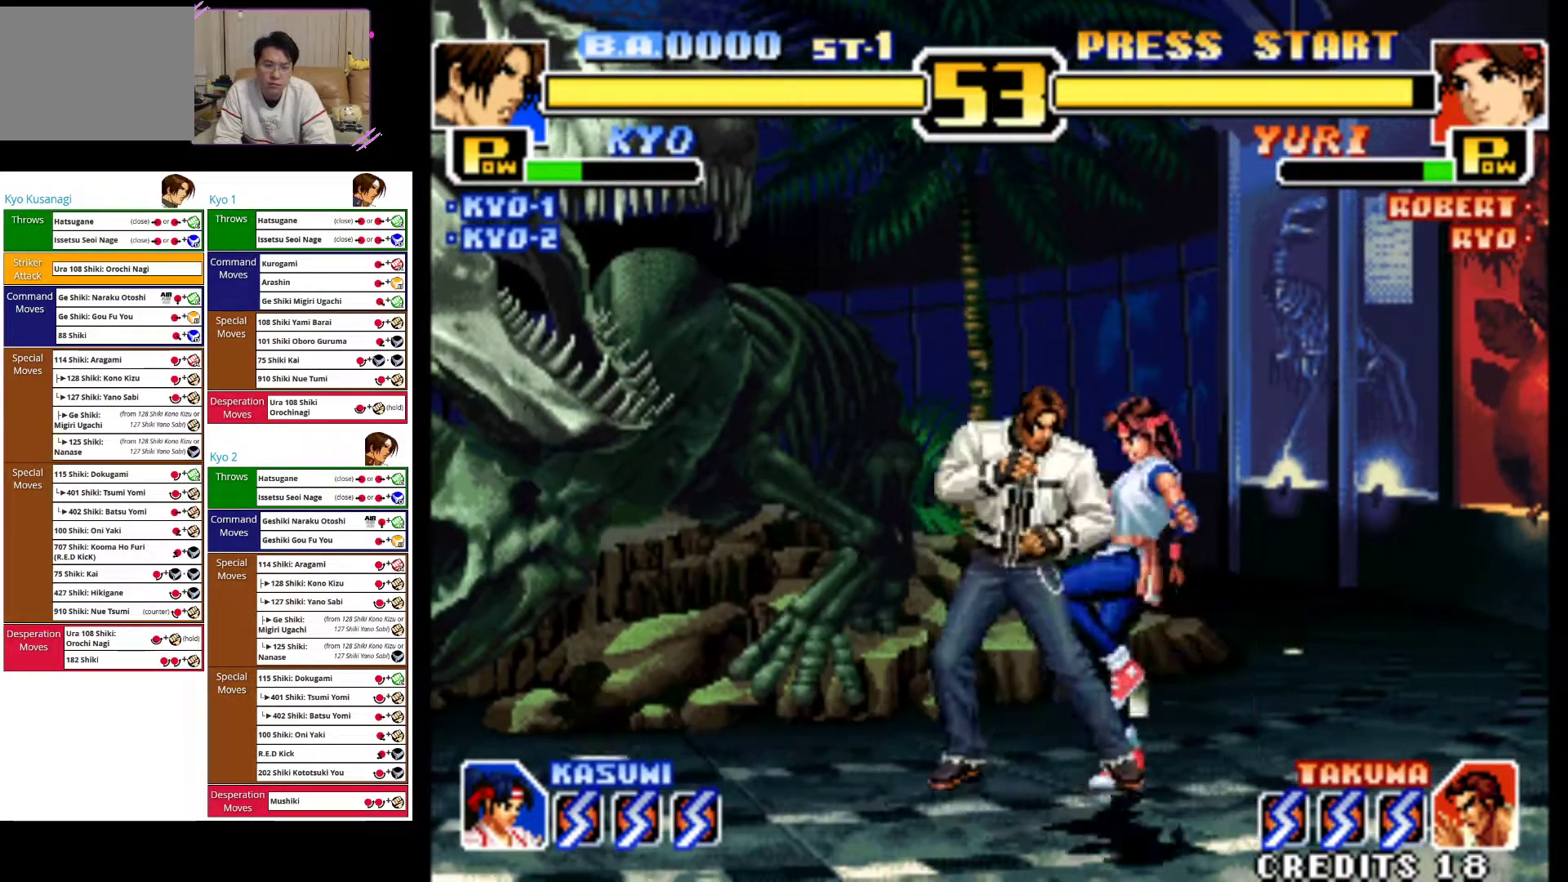
{"dt_ms": 500, "buttons": [], "left_stick": "right", "events": [[83, "TRIANGLE", "up"], [167, "TRIANGLE", "down"], [317, "TRIANGLE", "up"], [483, "left_stick", "right"]]}
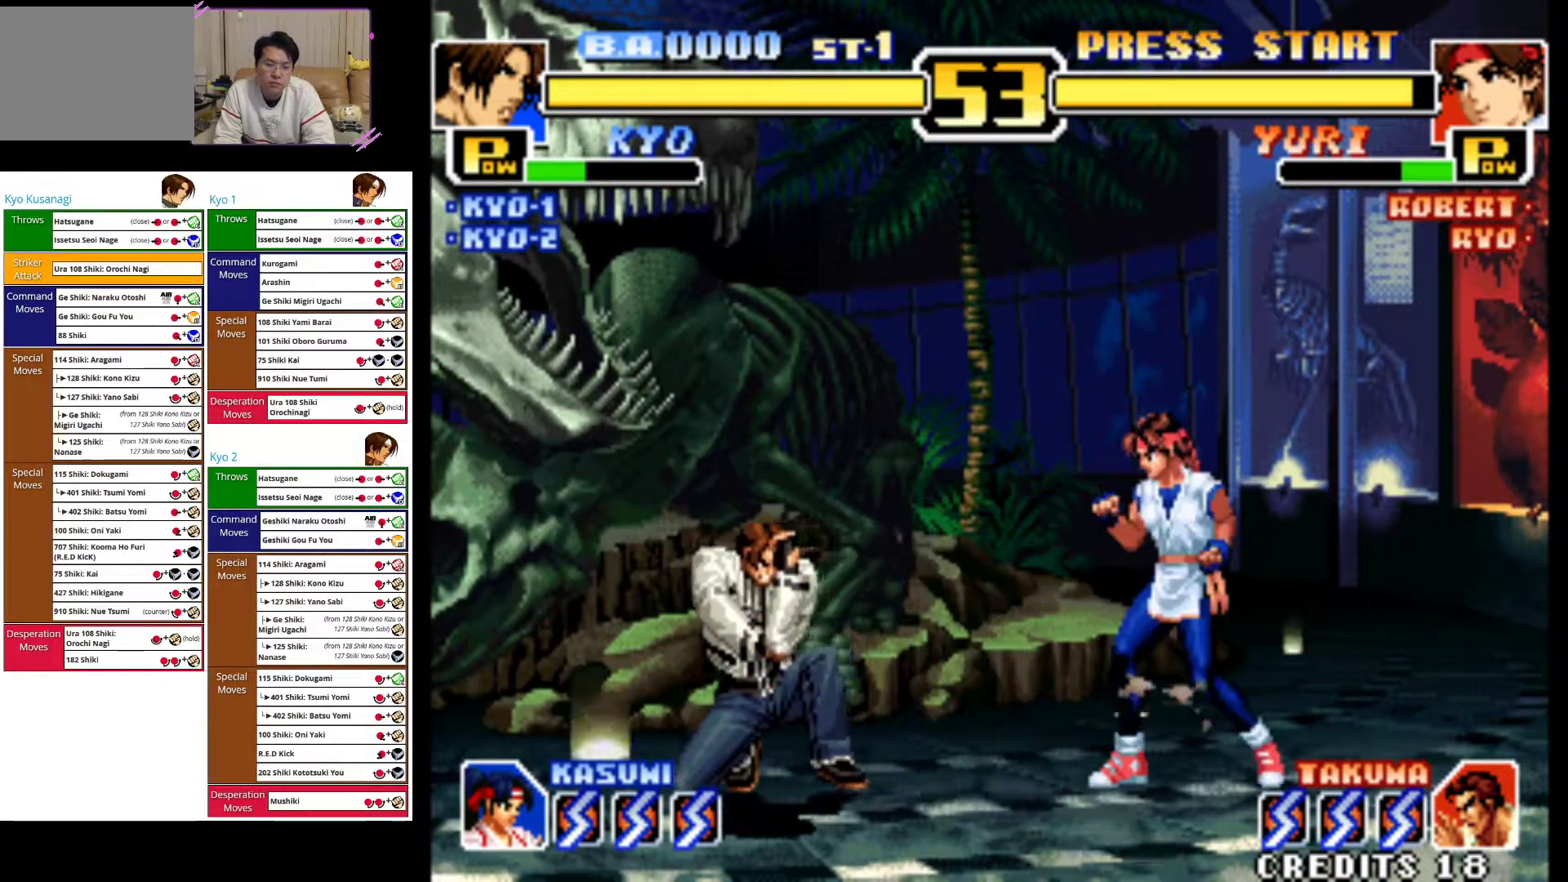
{"dt_ms": 500, "buttons": ["CIRCLE"], "left_stick": "center", "events": [[183, "left_stick", "left"], [217, "CIRCLE", "down"], [250, "R2", "down"], [283, "left_stick", "center"], [333, "R2", "up"], [350, "CIRCLE", "up"], [450, "CIRCLE", "down"]]}
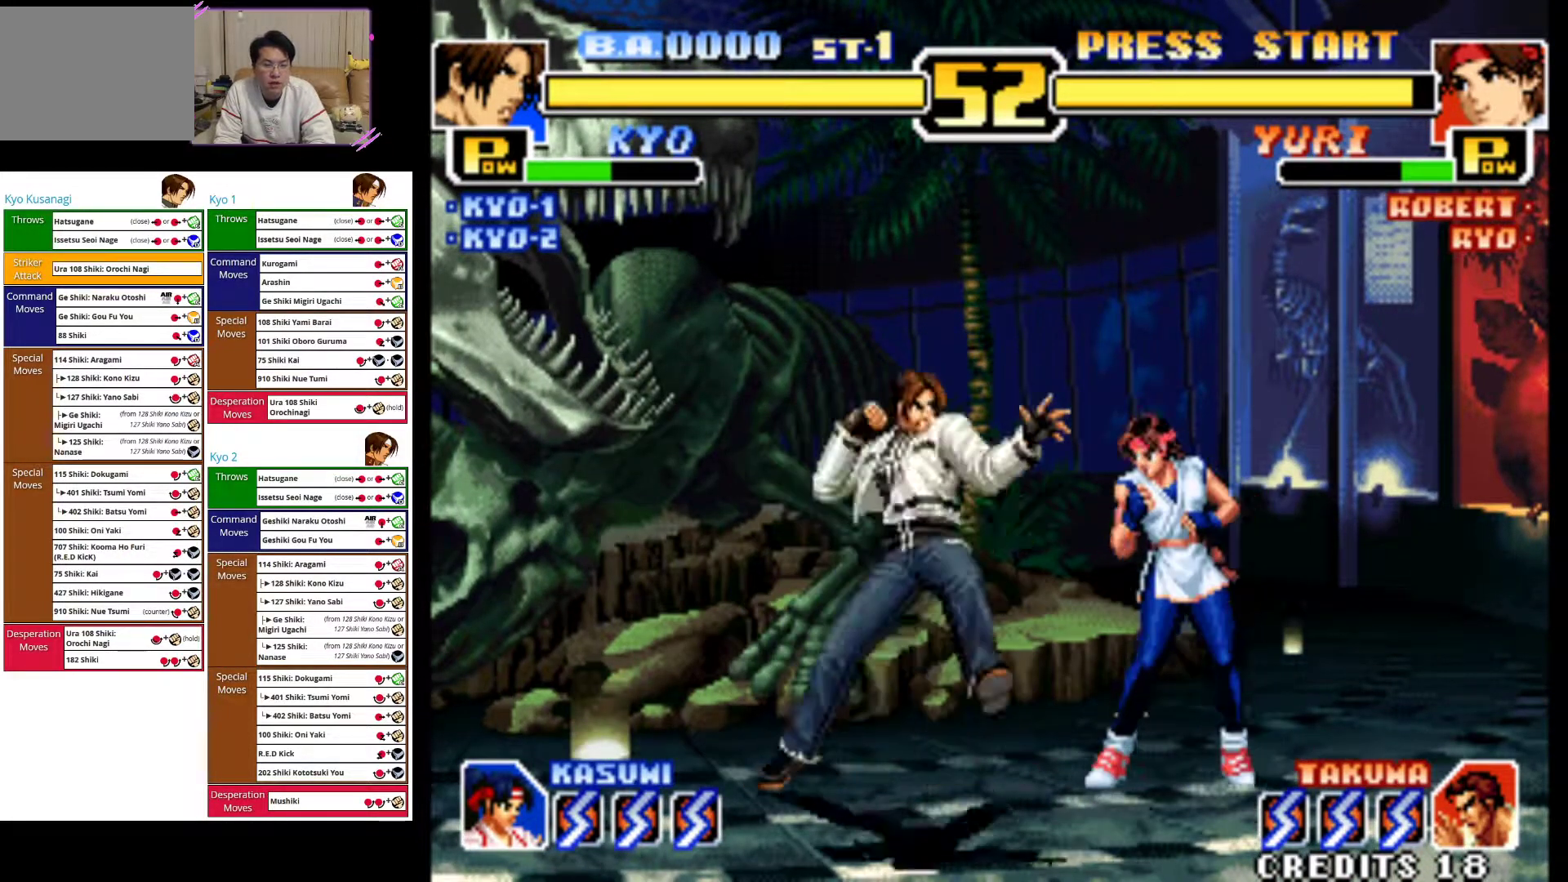
{"dt_ms": 500, "buttons": ["TRIANGLE"], "left_stick": "down-right", "events": [[67, "CIRCLE", "up"], [250, "left_stick", "down-right"], [383, "TRIANGLE", "down"]]}
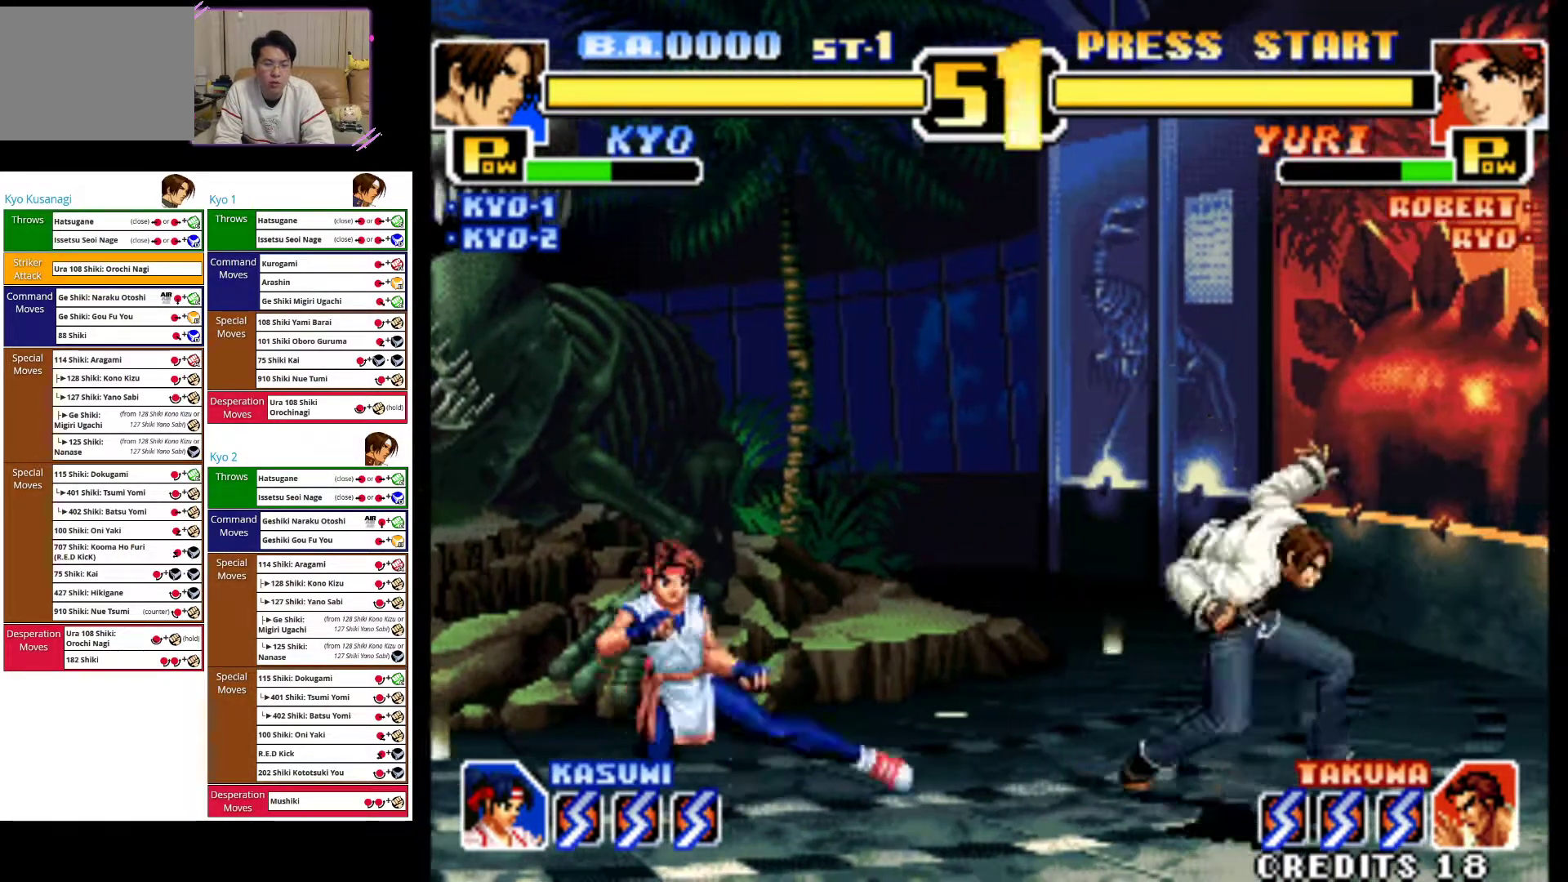
{"dt_ms": 500, "buttons": [], "left_stick": "left", "events": [[67, "TRIANGLE", "up"], [83, "left_stick", "center"], [150, "left_stick", "left"], [333, "left_stick", "down"], [417, "left_stick", "left"]]}
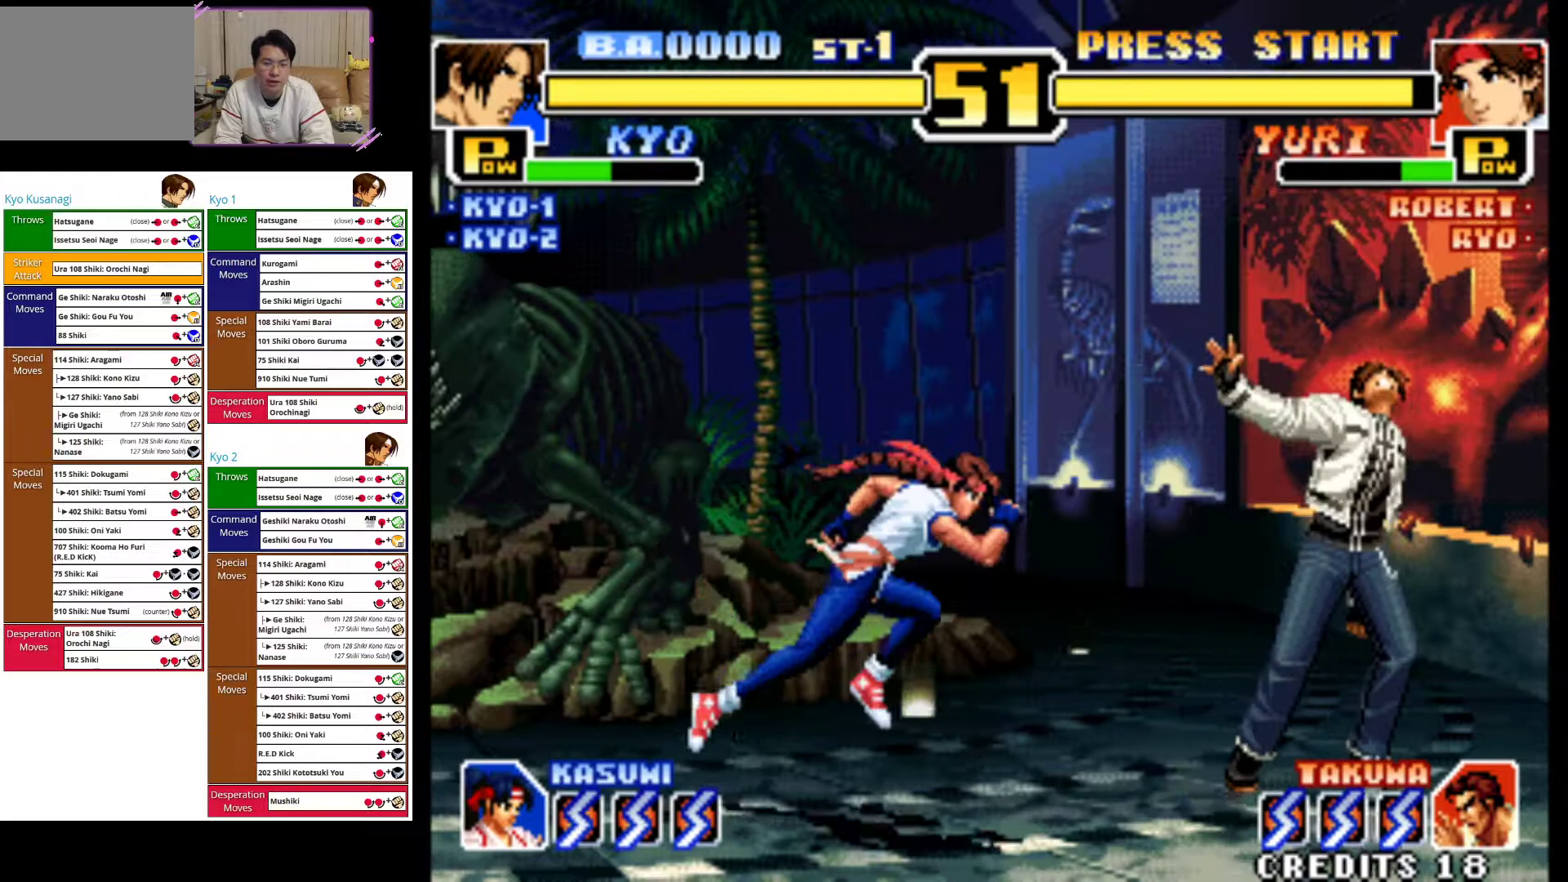
{"dt_ms": 500, "buttons": [], "left_stick": "down-right", "events": [[250, "left_stick", "down-right"], [350, "TRIANGLE", "down"], [433, "TRIANGLE", "up"]]}
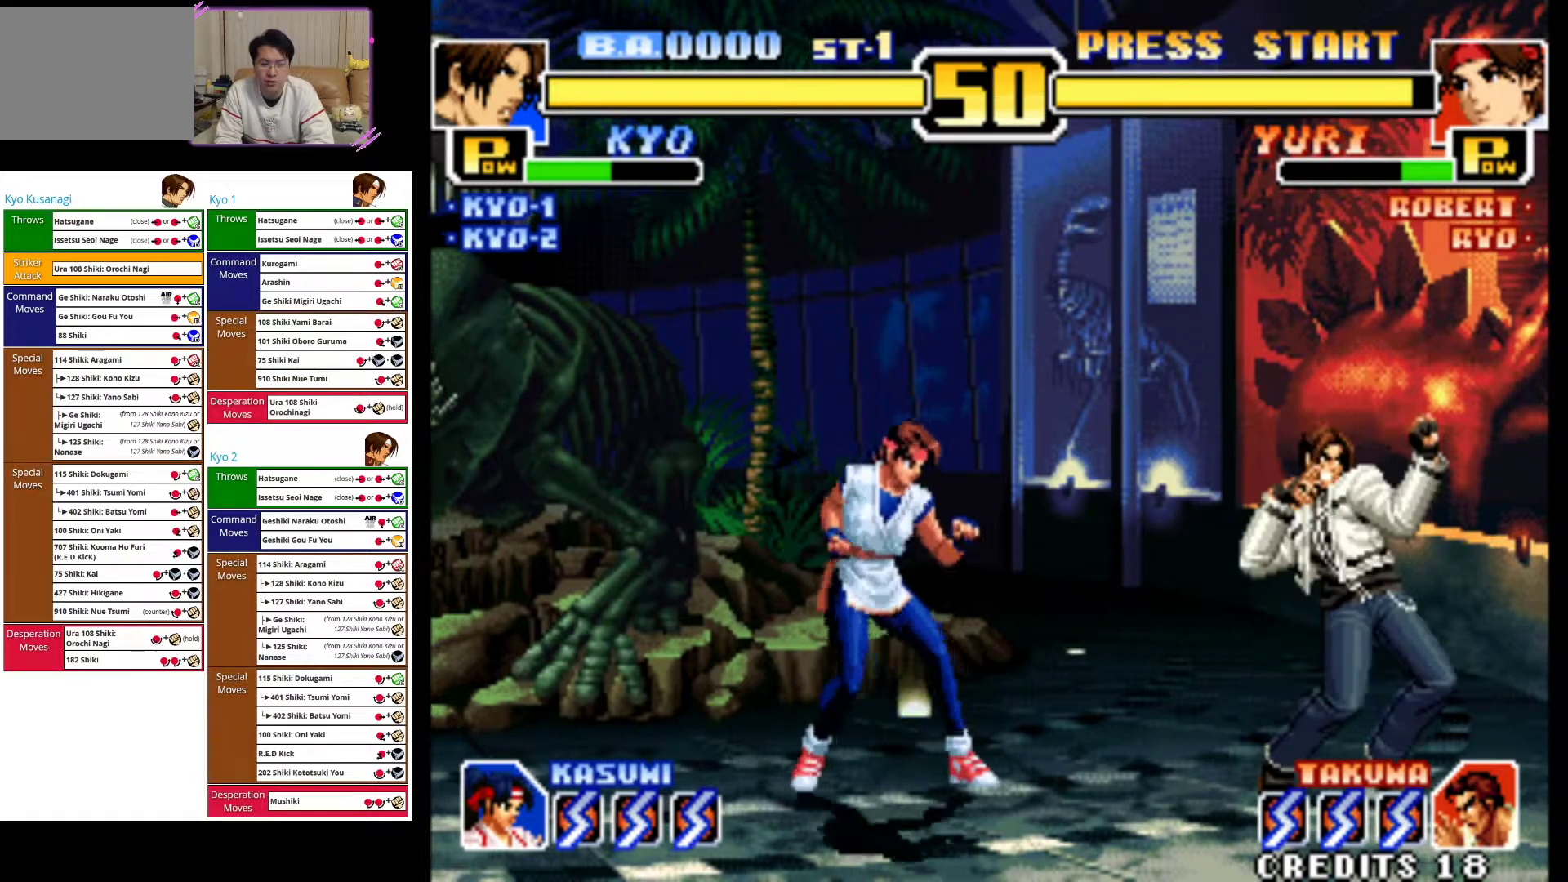
{"dt_ms": 500, "buttons": [], "left_stick": "down-right", "events": [[33, "CIRCLE", "down"], [200, "CIRCLE", "up"], [267, "CIRCLE", "down"], [400, "CIRCLE", "up"]]}
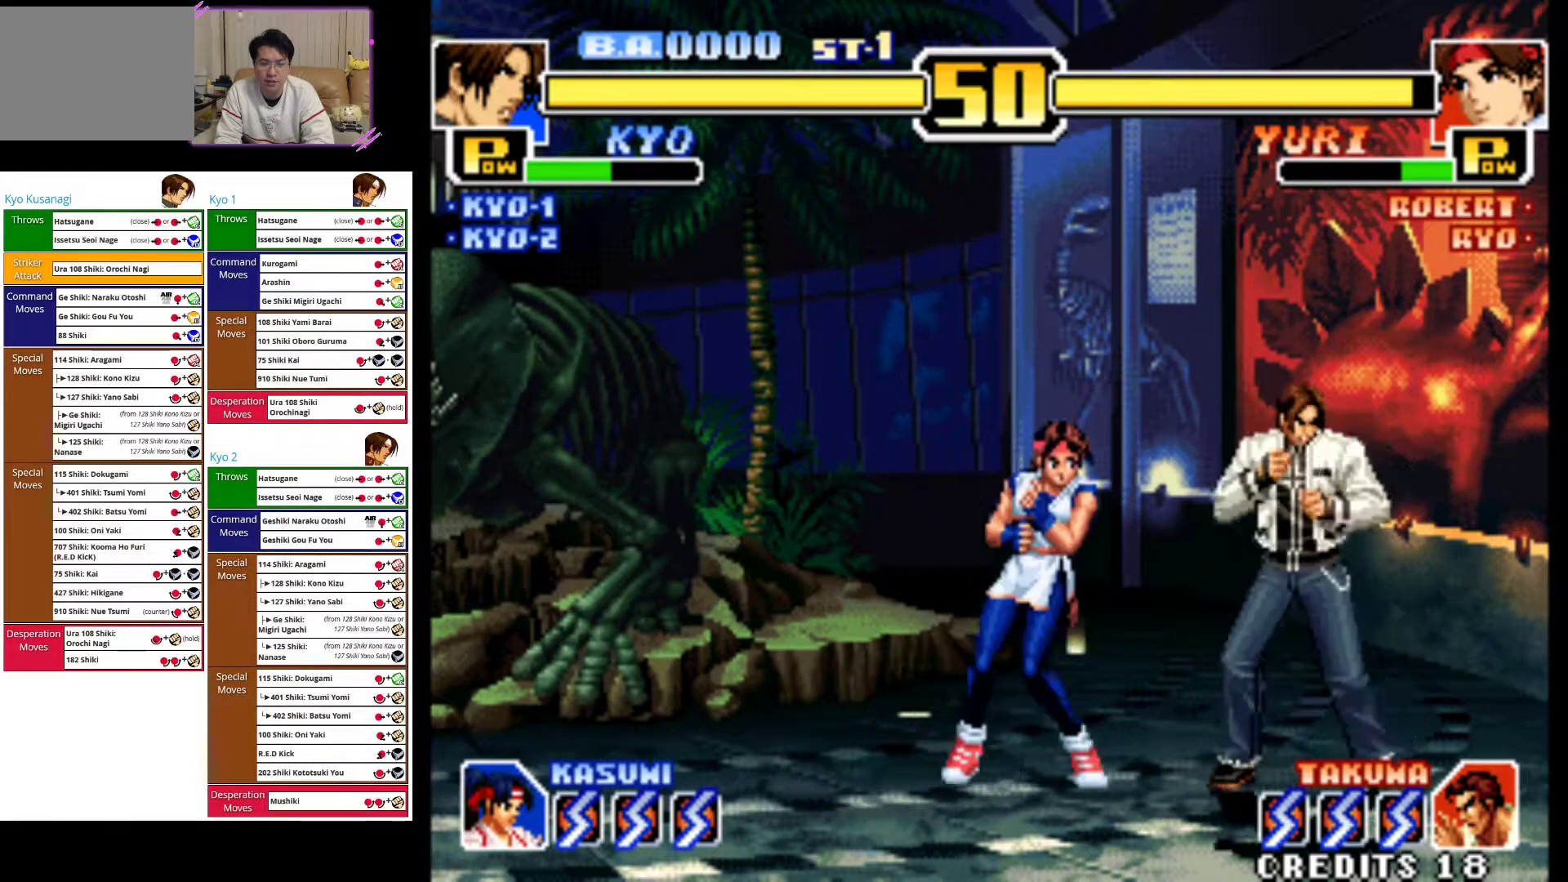
{"dt_ms": 500, "buttons": ["CIRCLE"], "left_stick": "down-right", "events": [[33, "left_stick", "right"], [183, "CIRCLE", "down"], [233, "left_stick", "down-right"], [350, "CIRCLE", "up"], [400, "CIRCLE", "down"]]}
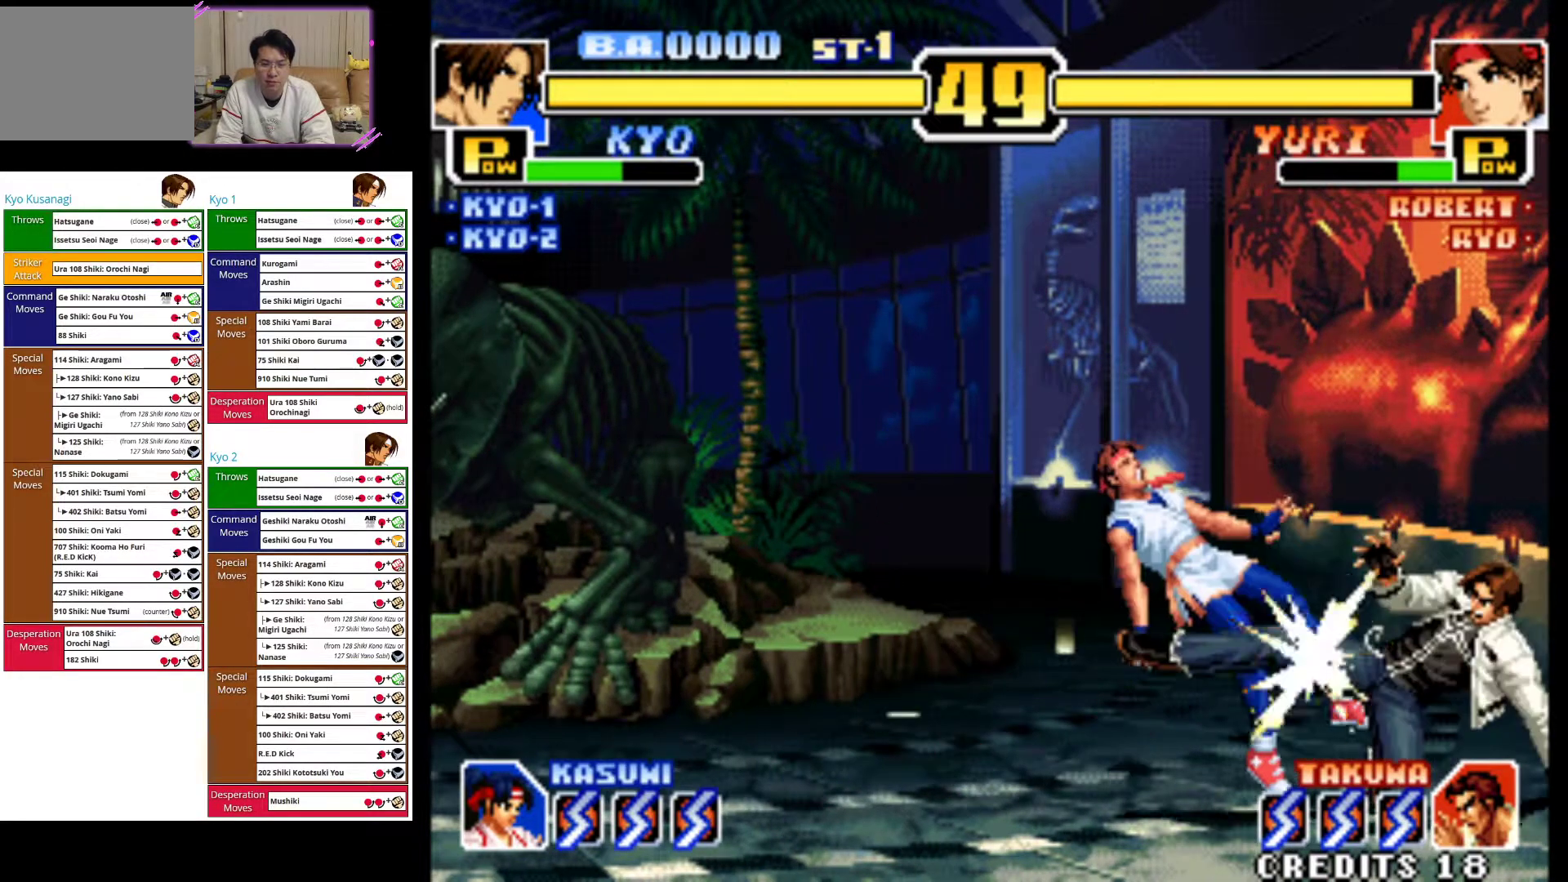
{"dt_ms": 500, "buttons": [], "left_stick": "center", "events": [[50, "CIRCLE", "up"], [117, "CIRCLE", "down"], [283, "CIRCLE", "up"], [333, "left_stick", "center"]]}
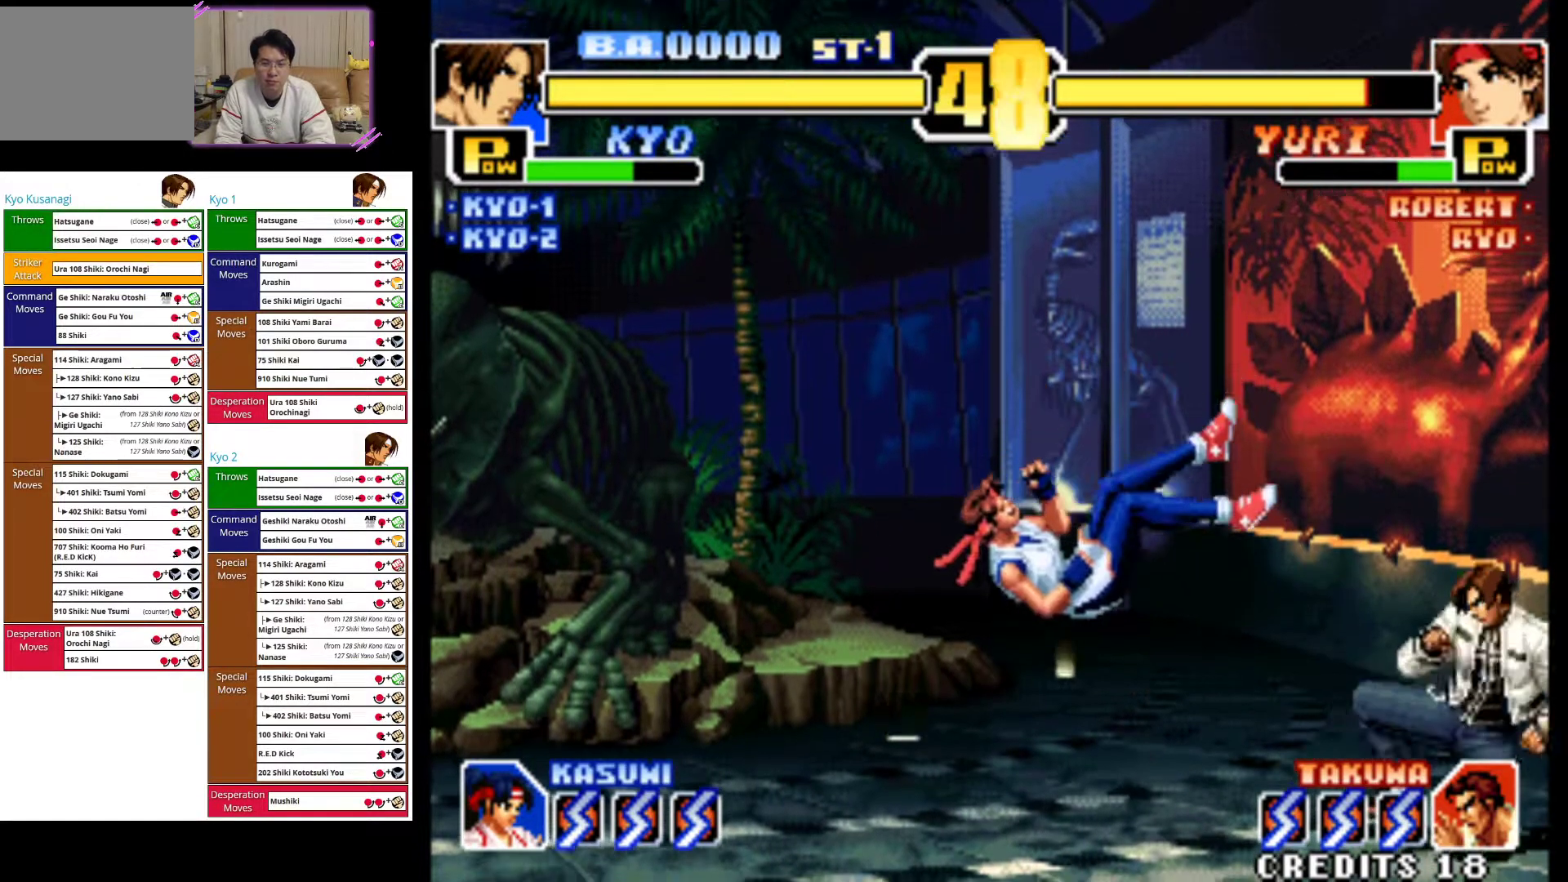
{"dt_ms": 500, "buttons": ["TRIANGLE"], "left_stick": "center", "events": [[100, "left_stick", "left"], [350, "left_stick", "down"], [433, "TRIANGLE", "down"], [433, "left_stick", "right"], [483, "left_stick", "center"]]}
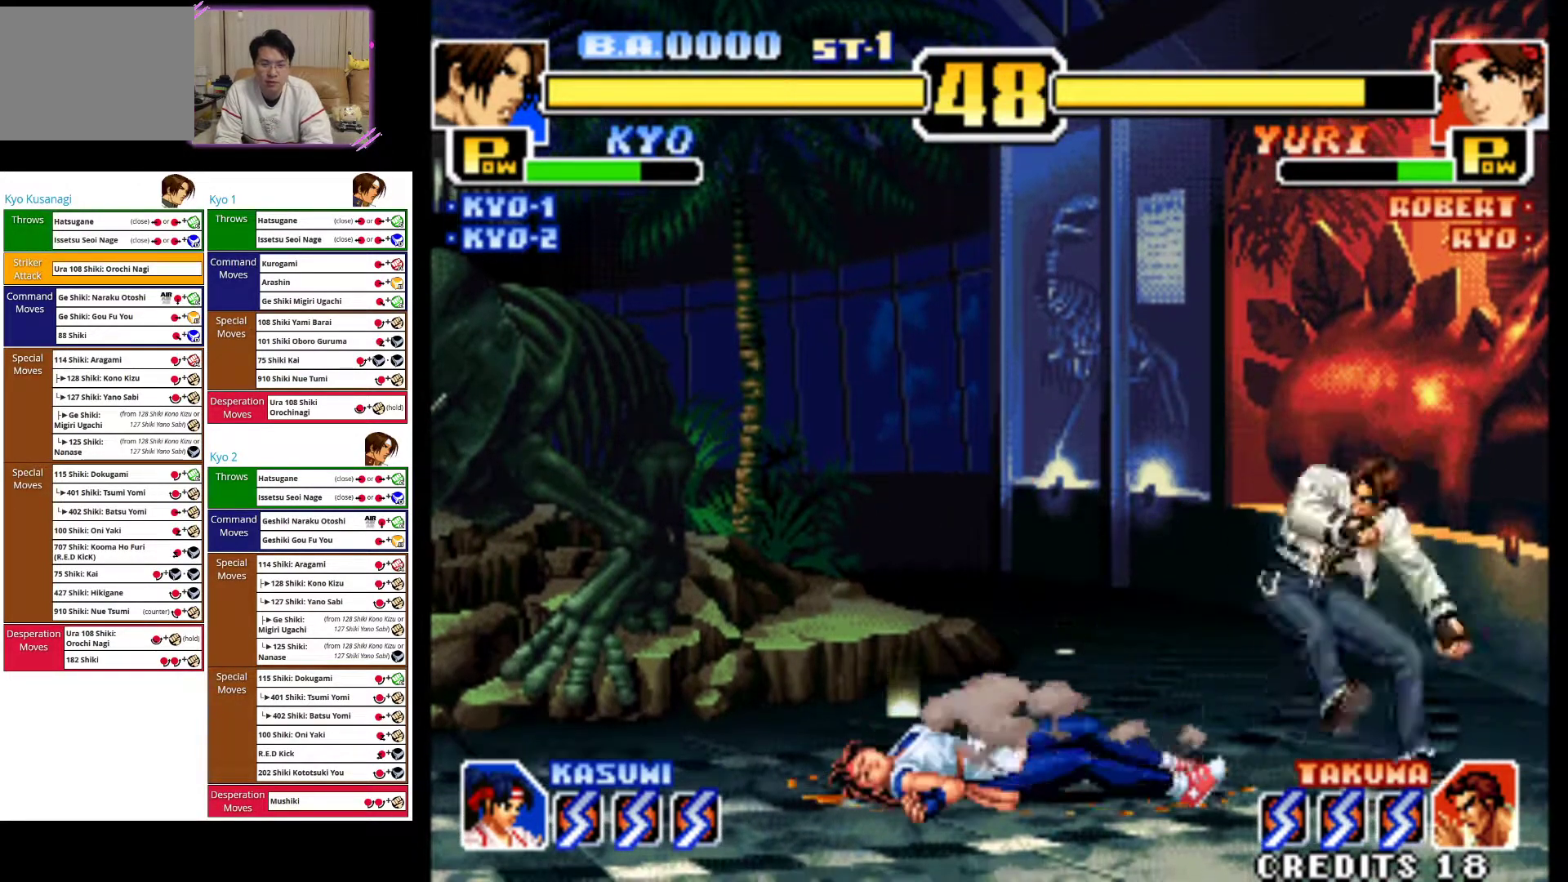
{"dt_ms": 500, "buttons": [], "left_stick": "down-right", "events": [[150, "TRIANGLE", "up"], [267, "left_stick", "left"], [317, "left_stick", "down-left"], [350, "CIRCLE", "down"], [433, "left_stick", "down-right"], [450, "CIRCLE", "up"]]}
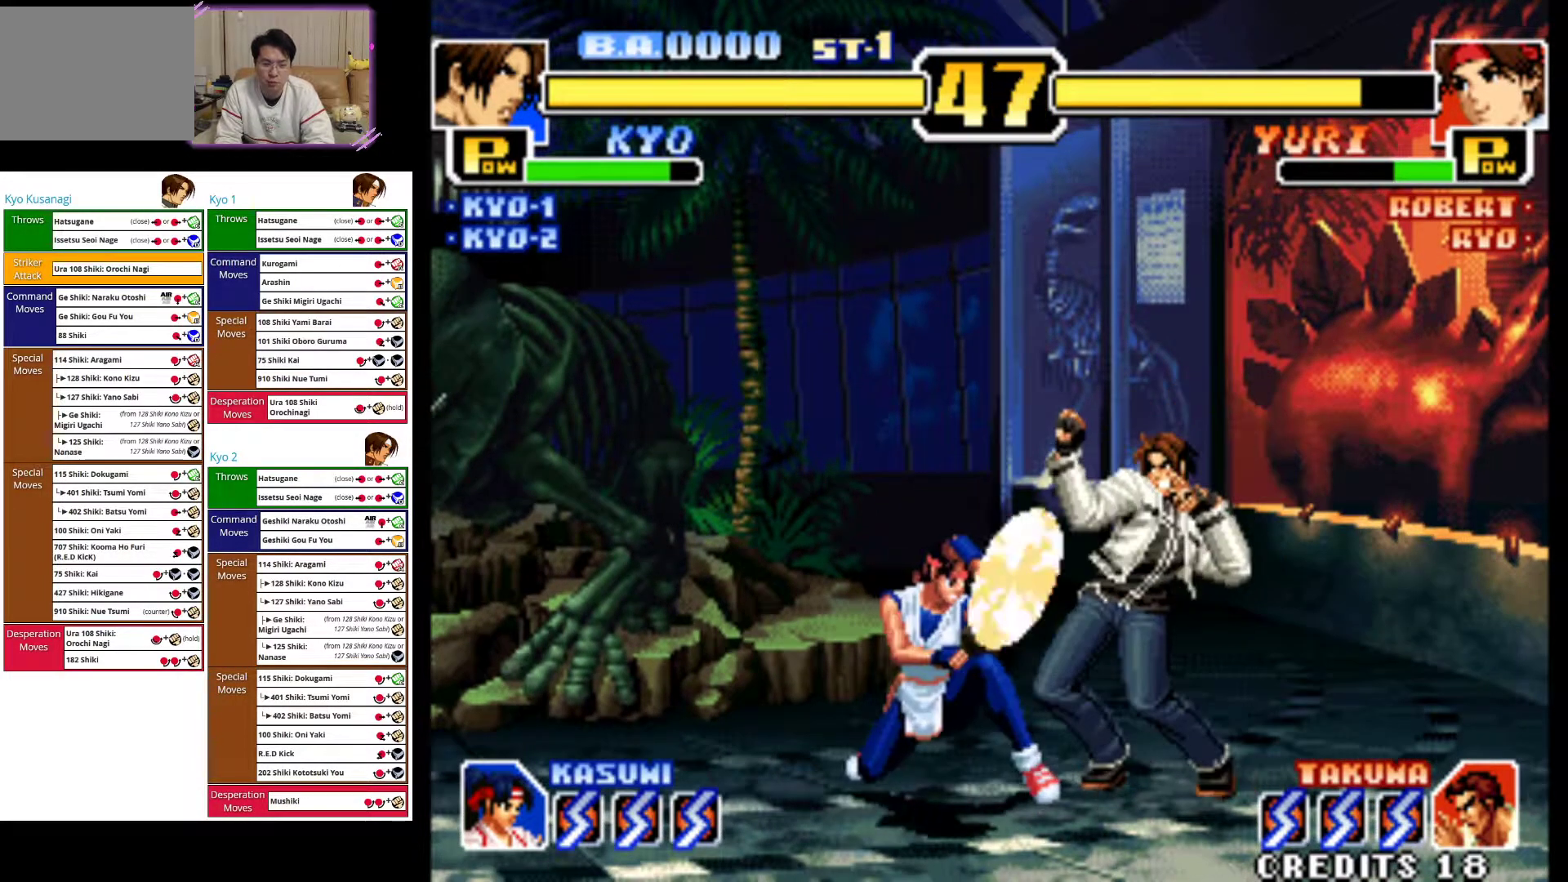
{"dt_ms": 500, "buttons": ["CIRCLE"], "left_stick": "down-right", "events": [[17, "CIRCLE", "down"], [150, "CIRCLE", "up"], [217, "CIRCLE", "down"], [350, "CIRCLE", "up"], [417, "CIRCLE", "down"]]}
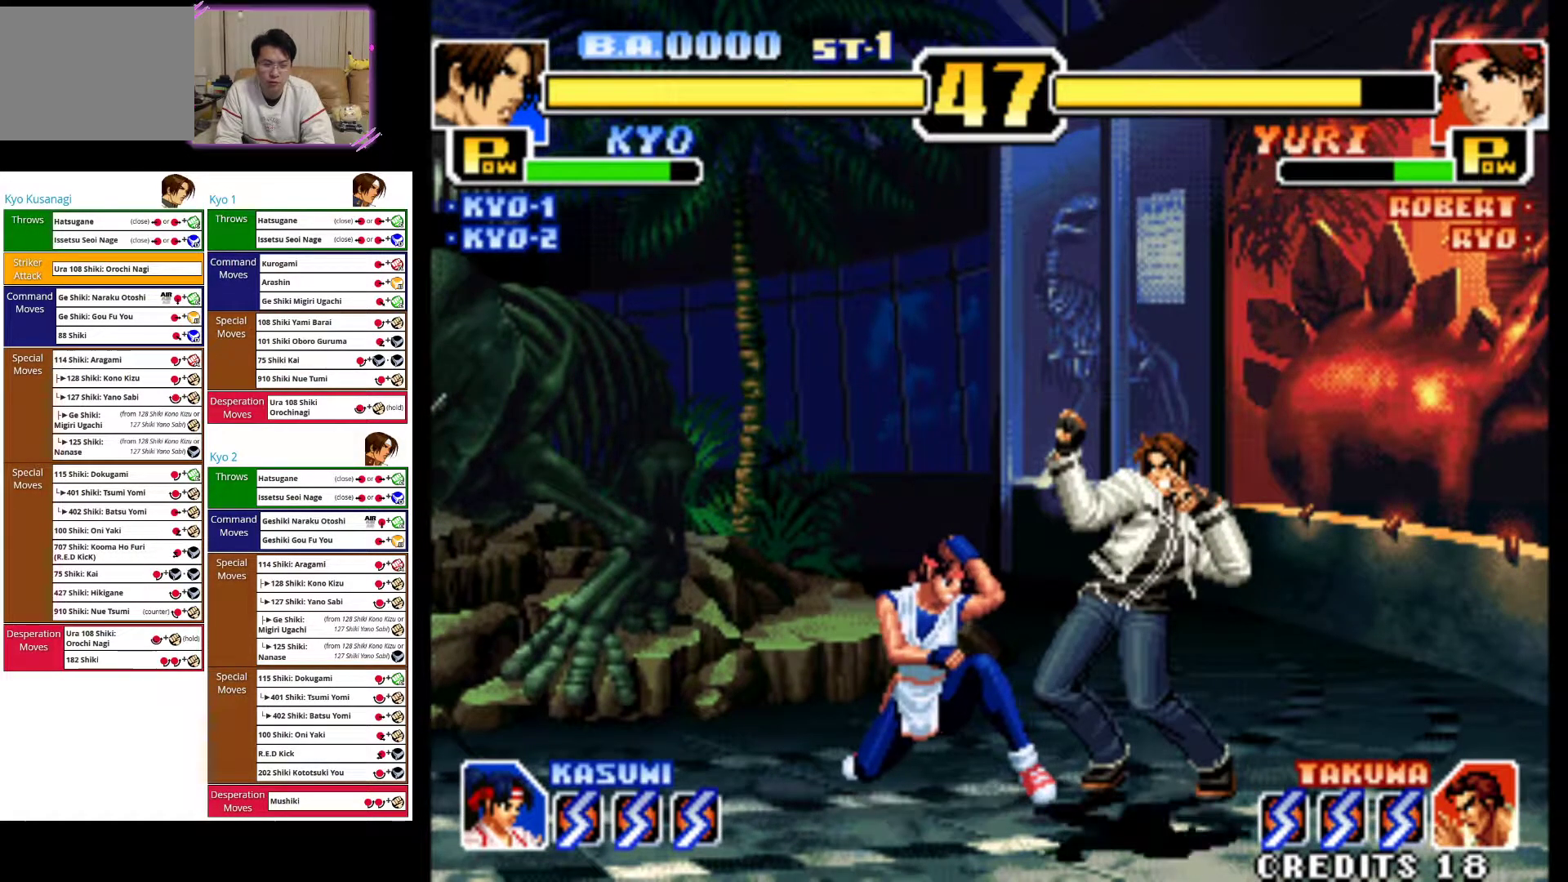
{"dt_ms": 500, "buttons": [], "left_stick": "down-right", "events": [[50, "CIRCLE", "up"], [133, "CIRCLE", "down"], [250, "CIRCLE", "up"], [333, "CIRCLE", "down"], [467, "CIRCLE", "up"]]}
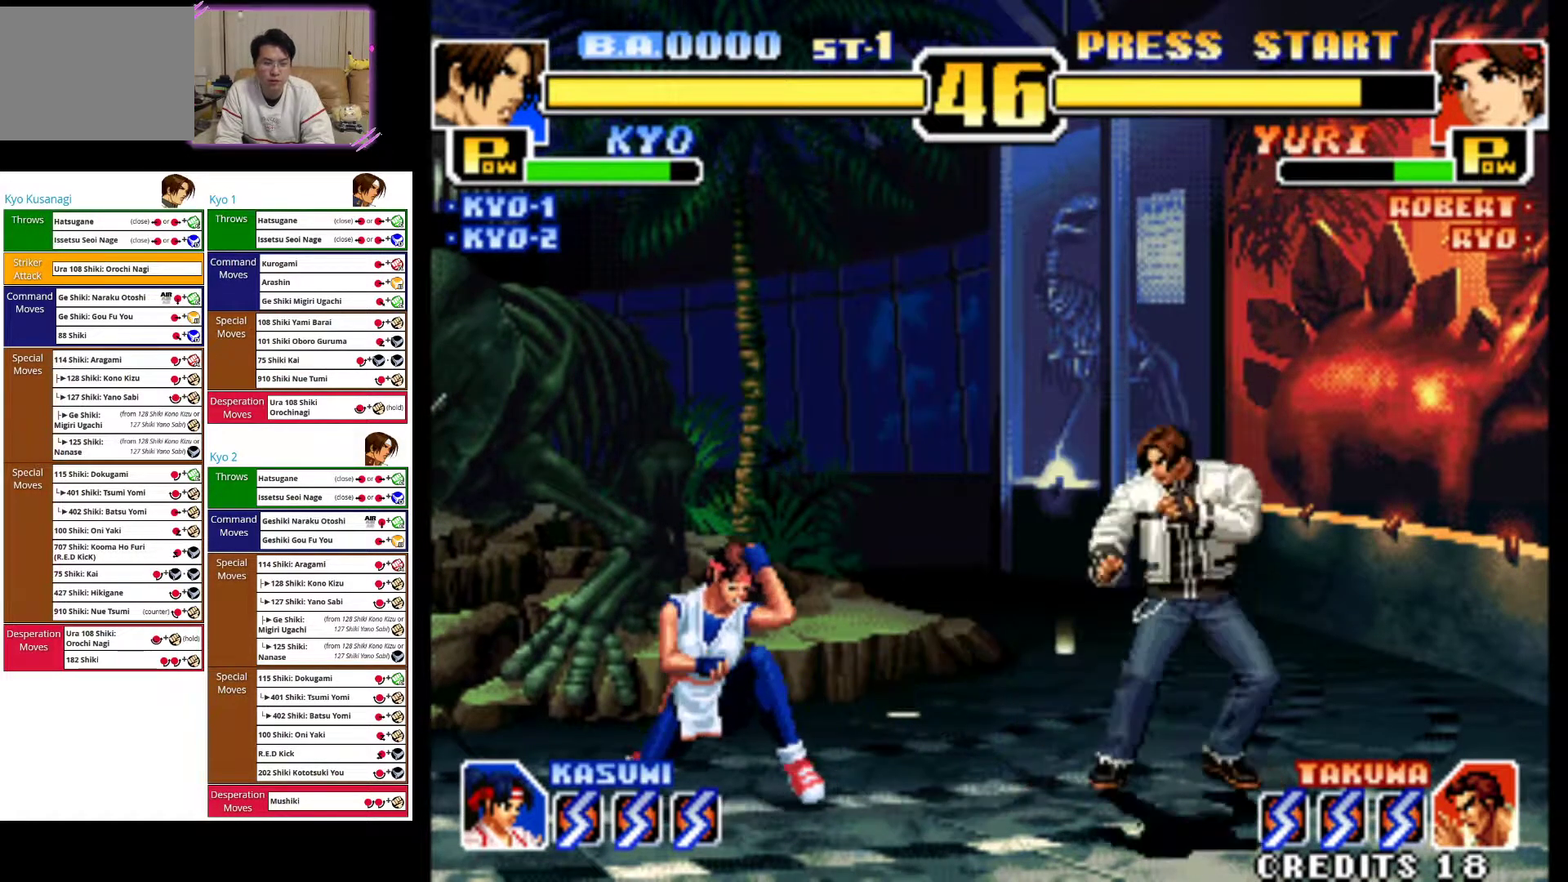
{"dt_ms": 500, "buttons": [], "left_stick": "right", "events": [[33, "CIRCLE", "down"], [183, "CIRCLE", "up"], [250, "CIRCLE", "down"], [450, "CIRCLE", "up"], [450, "left_stick", "right"]]}
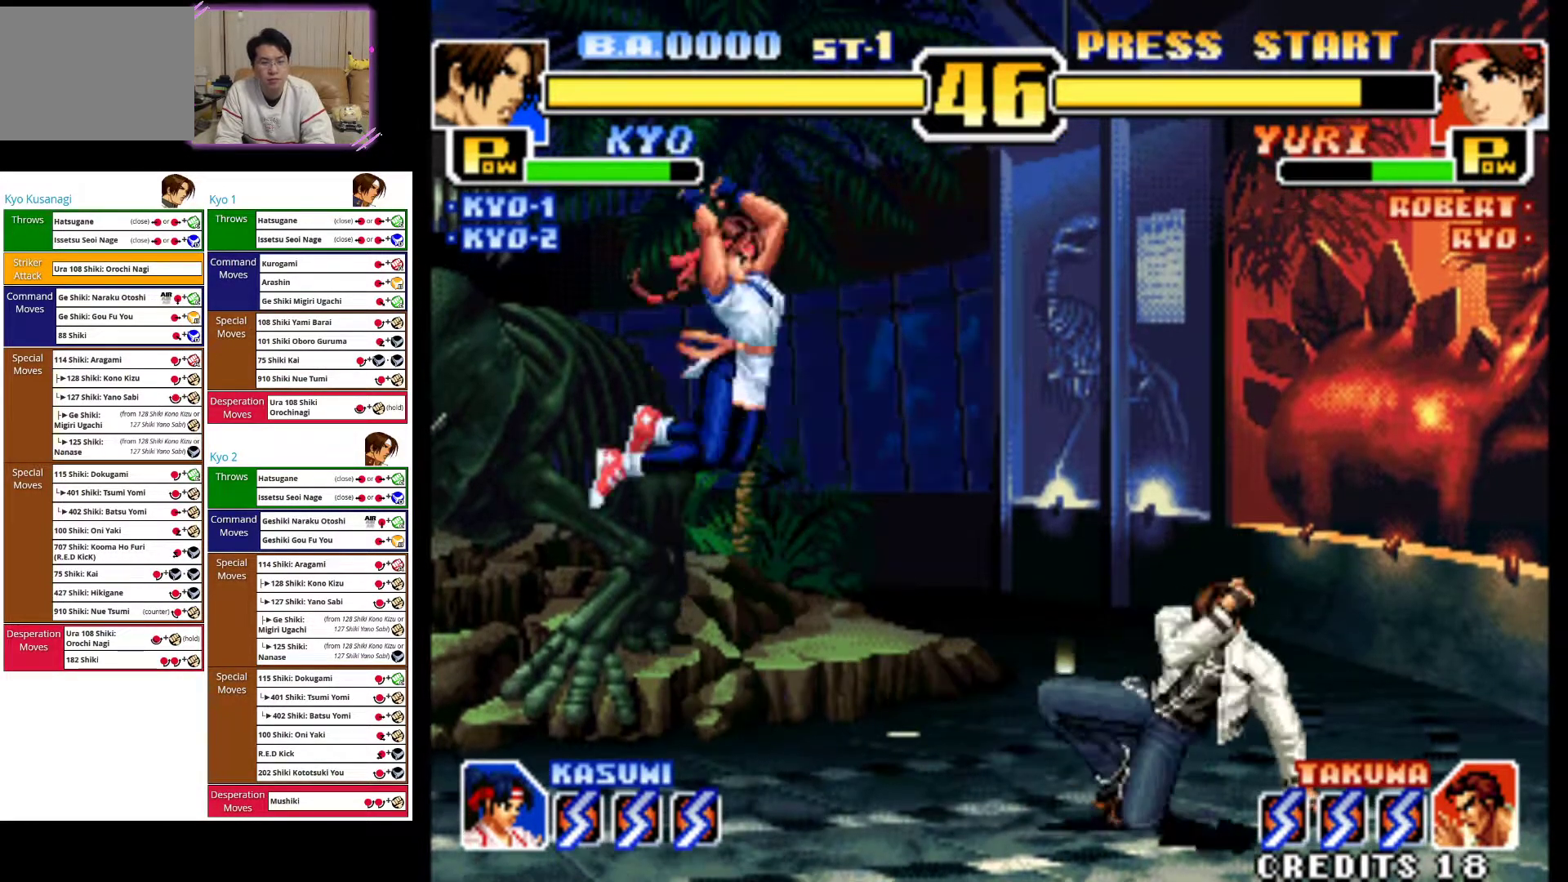
{"dt_ms": 500, "buttons": [], "left_stick": "right", "events": [[83, "left_stick", "center"], [183, "left_stick", "left"], [267, "left_stick", "right"]]}
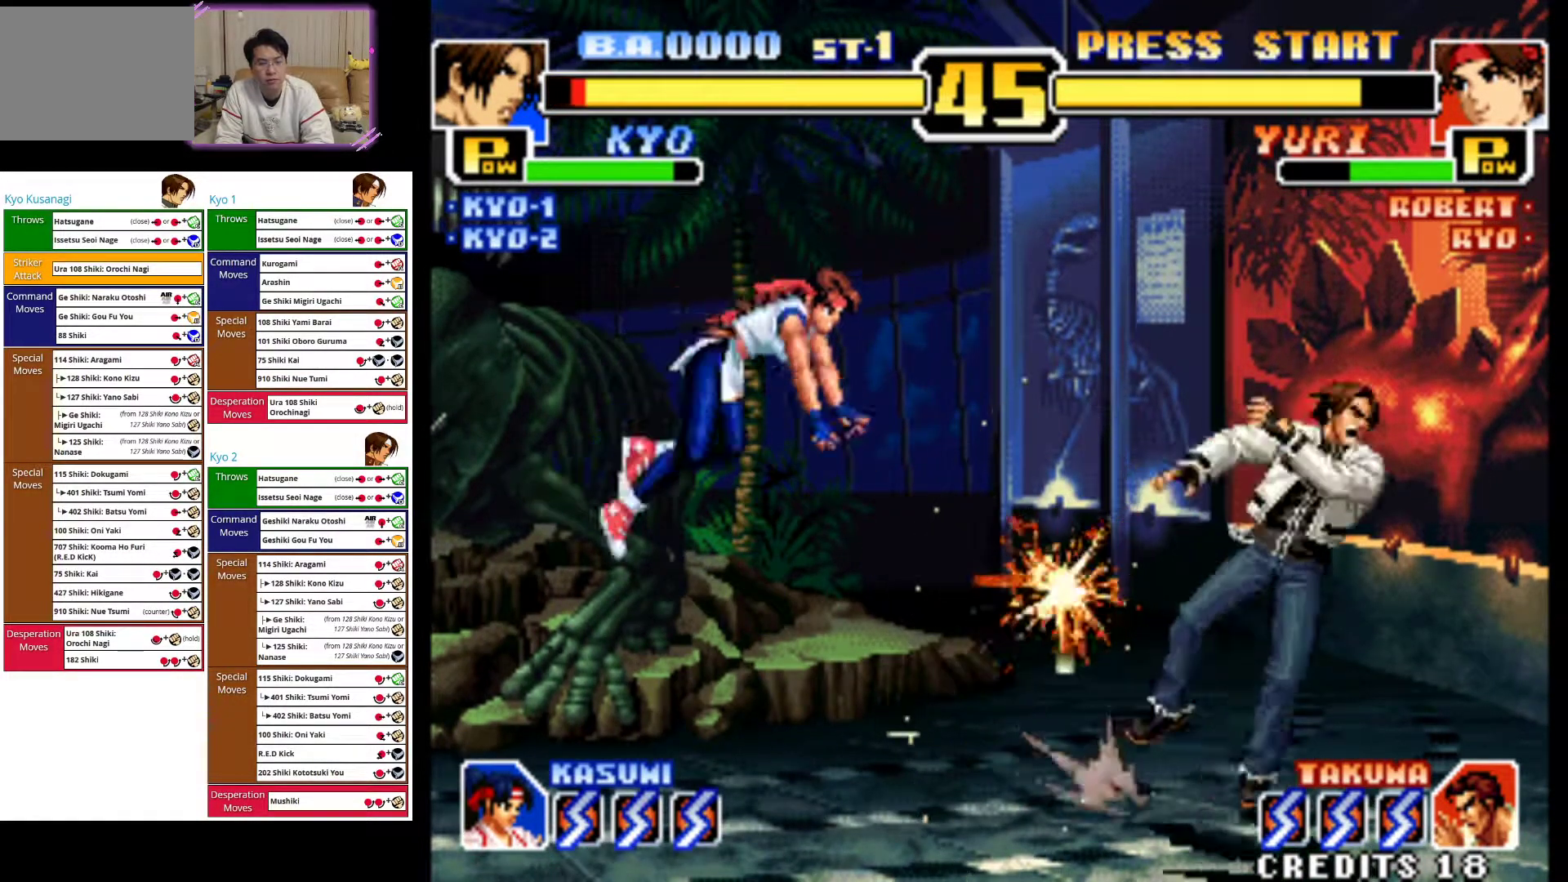
{"dt_ms": 1000, "buttons": [], "left_stick": "down"}
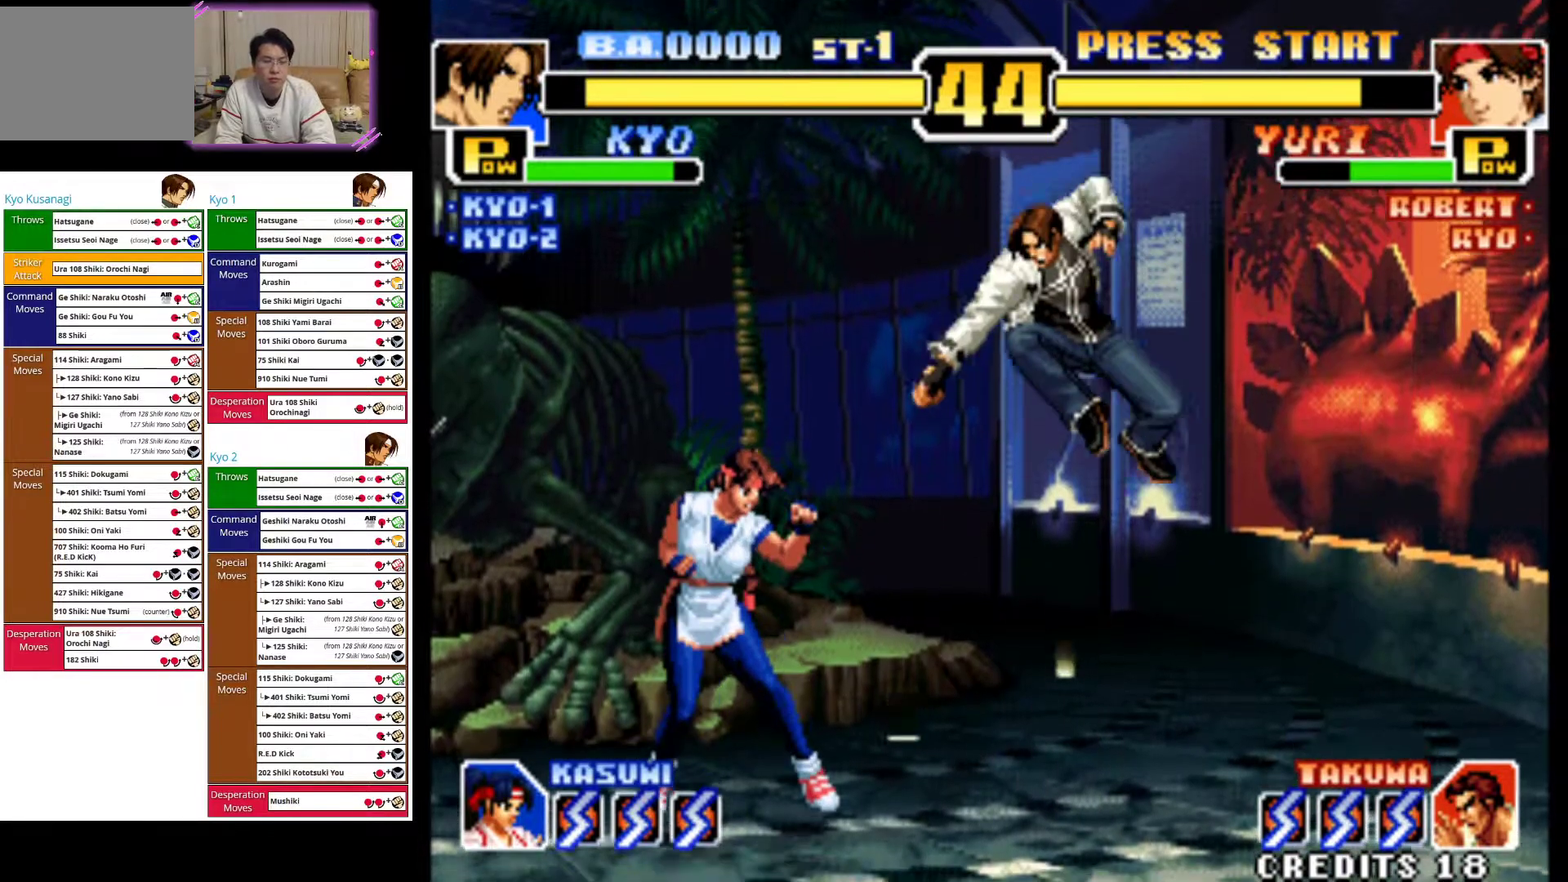
{"dt_ms": 500, "buttons": ["CIRCLE"], "left_stick": "down", "events": [[33, "CIRCLE", "down"], [133, "CIRCLE", "up"], [200, "CIRCLE", "down"], [333, "CIRCLE", "up"], [417, "CIRCLE", "down"]]}
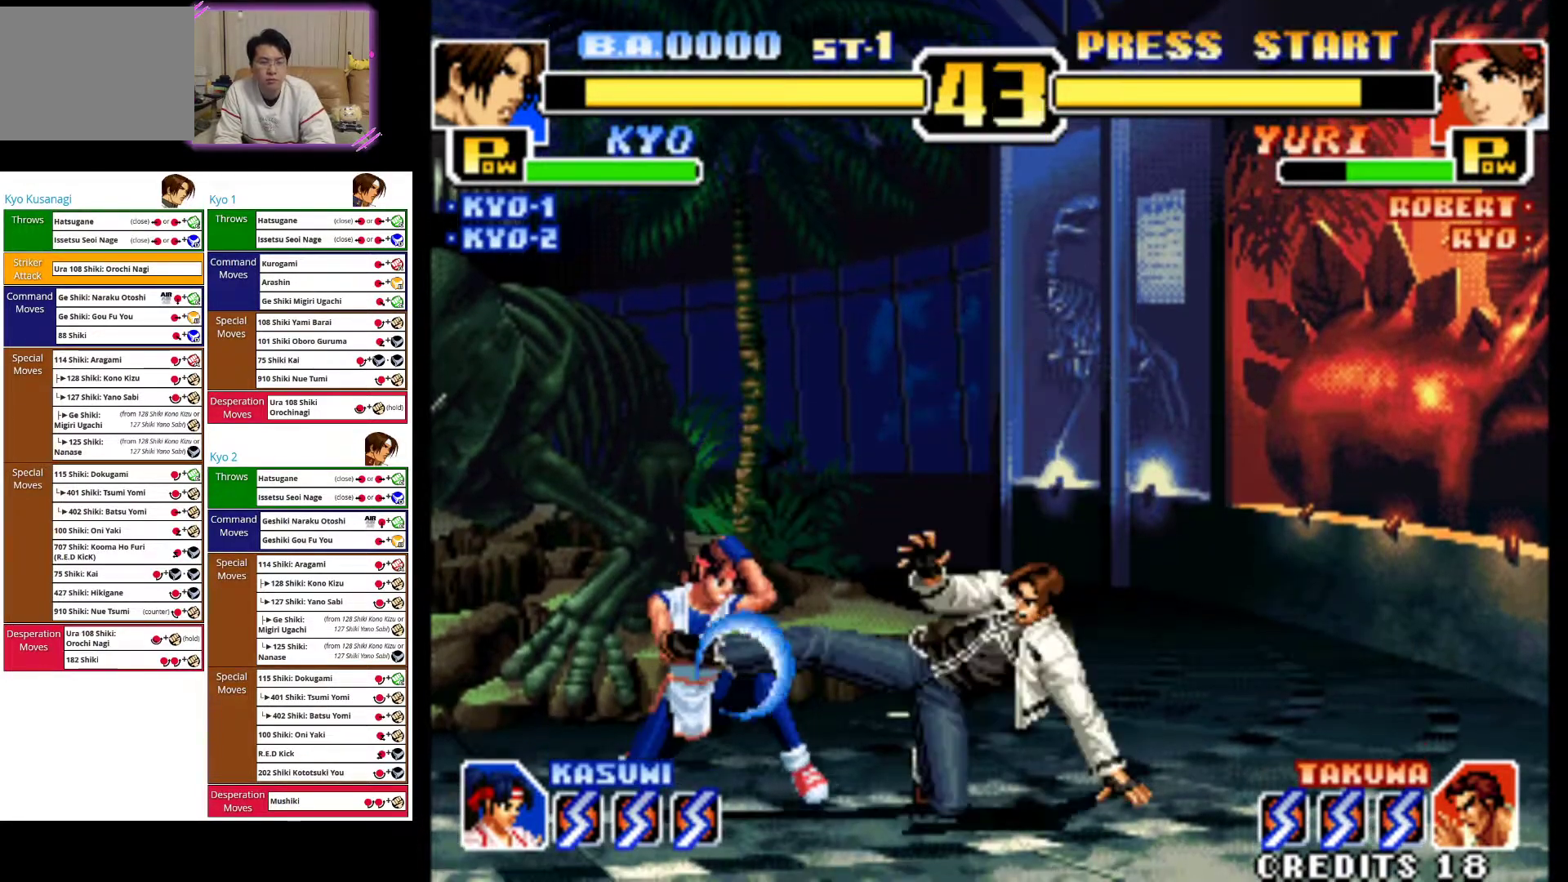
{"dt_ms": 500, "buttons": [], "left_stick": "left", "events": [[100, "CIRCLE", "up"], [117, "left_stick", "center"], [267, "left_stick", "left"], [417, "left_stick", "down"], [500, "left_stick", "left"]]}
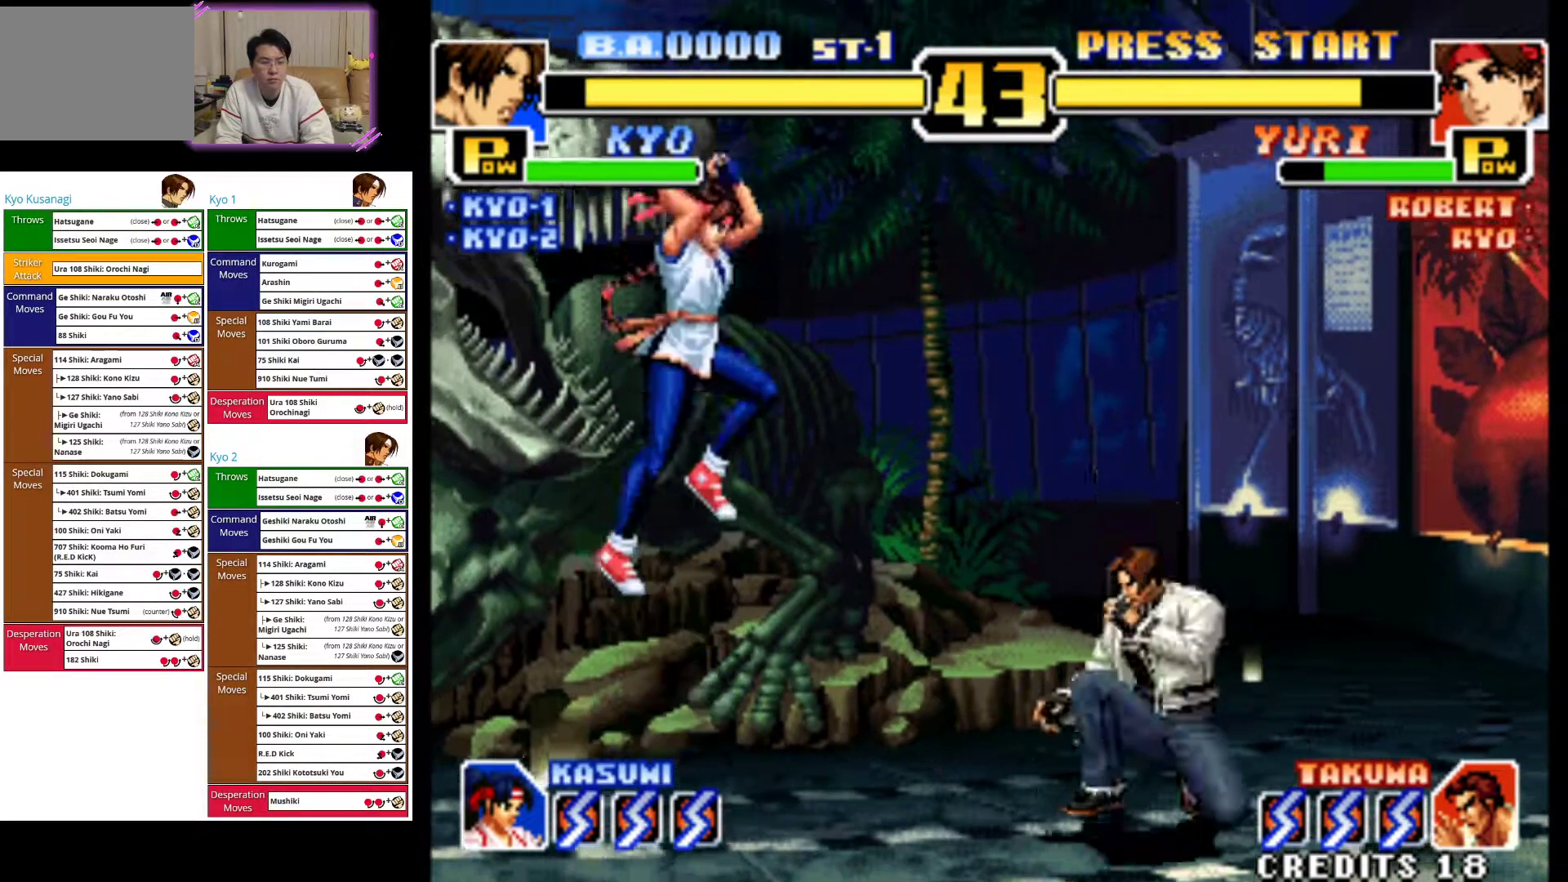
{"dt_ms": 500, "buttons": [], "left_stick": "center", "events": [[17, "SQUARE", "down"], [100, "left_stick", "center"], [250, "SQUARE", "up"]]}
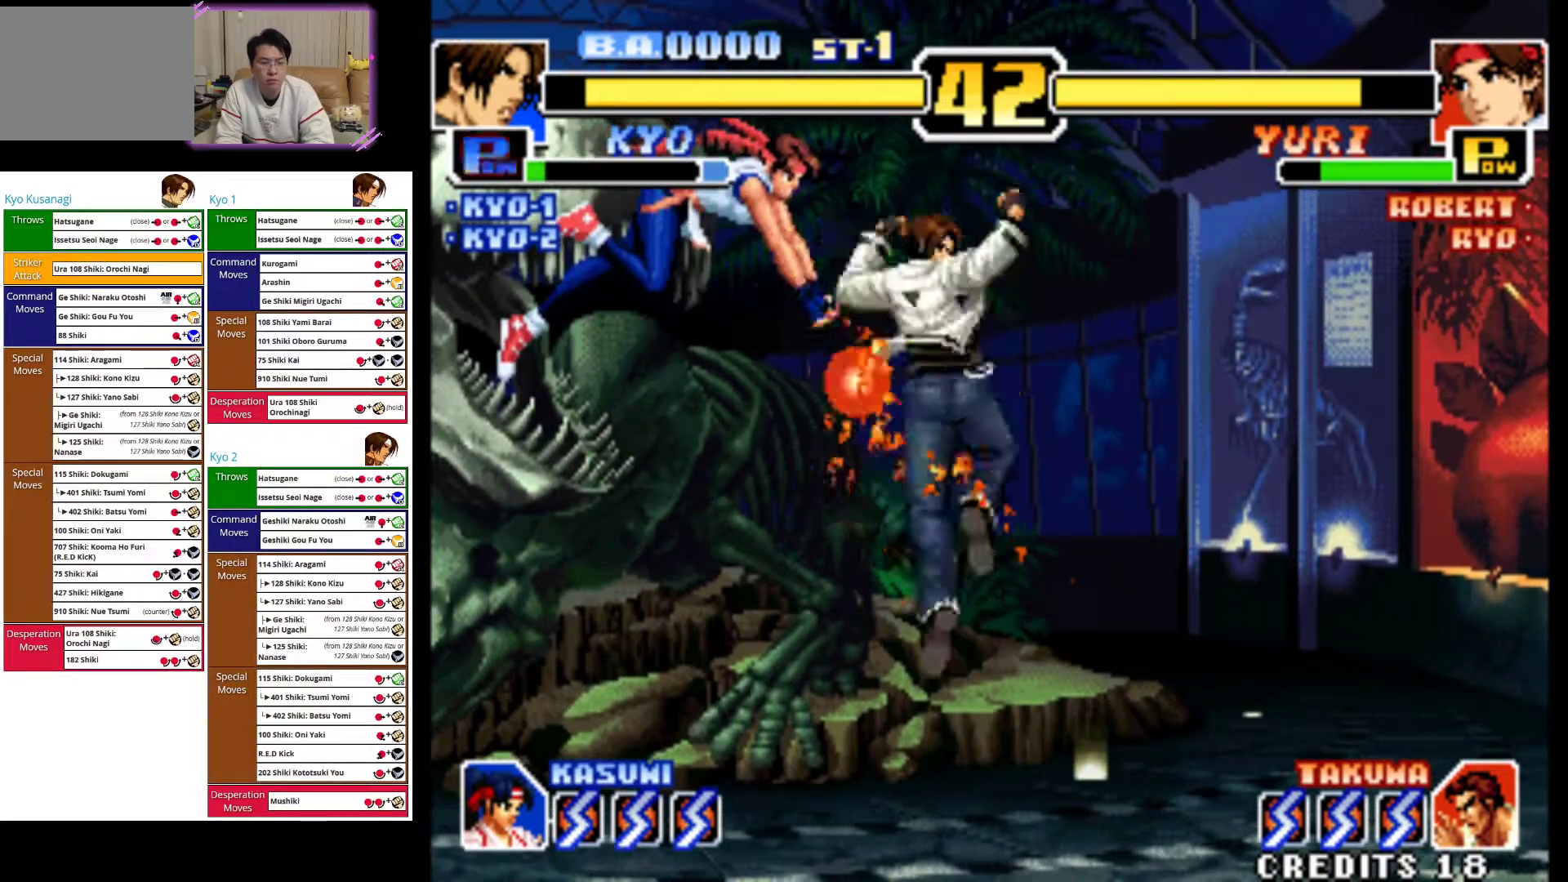
{"dt_ms": 500, "buttons": ["CROSS"], "left_stick": "right", "events": [[100, "left_stick", "down-right"], [200, "CIRCLE", "down"], [200, "left_stick", "right"], [367, "CIRCLE", "up"], [450, "CROSS", "down"]]}